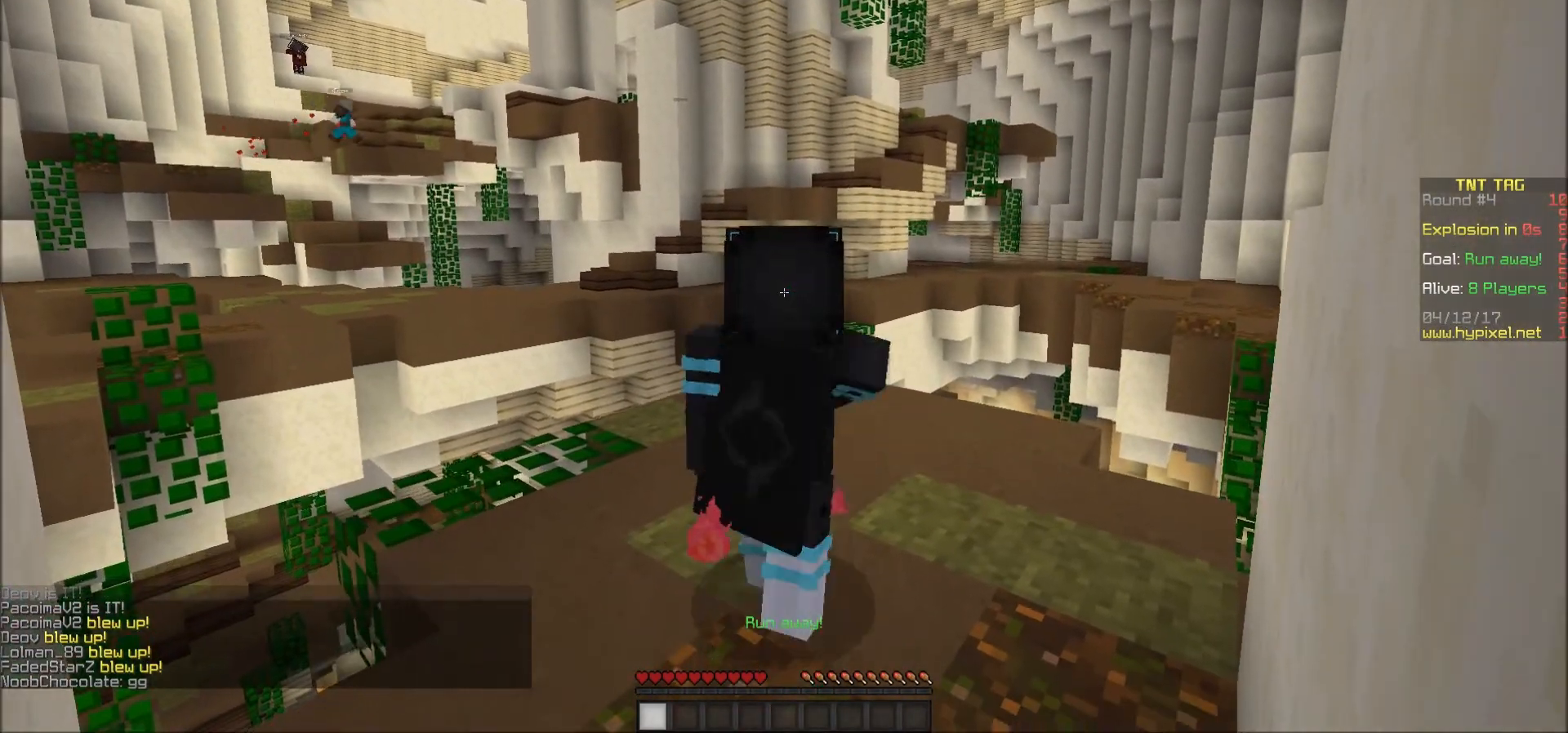
Gameplay with keyboard and mouse; each line is a JSON object with the keys and mouse buttons held at the frame after it. "events" lists presses ("down") and releases ("up") of "a", "d", "s", "w", "mouse_left" and "mouse_right" between this image and that frame as [ms after this image, input, new state], when the widget could be followed in between. "mouse_left", "mouse_right" = the "left", "right" buttons of the "mouse" list. No other keys are recorded. Fast repeated clicks can show as one long hold. Mouse movement is not recorded.
{"keys": ["s"], "mouse": [], "events": [[17, "w", "down"], [167, "mouse_left", "up"], [167, "w", "up"], [317, "s", "down"]]}
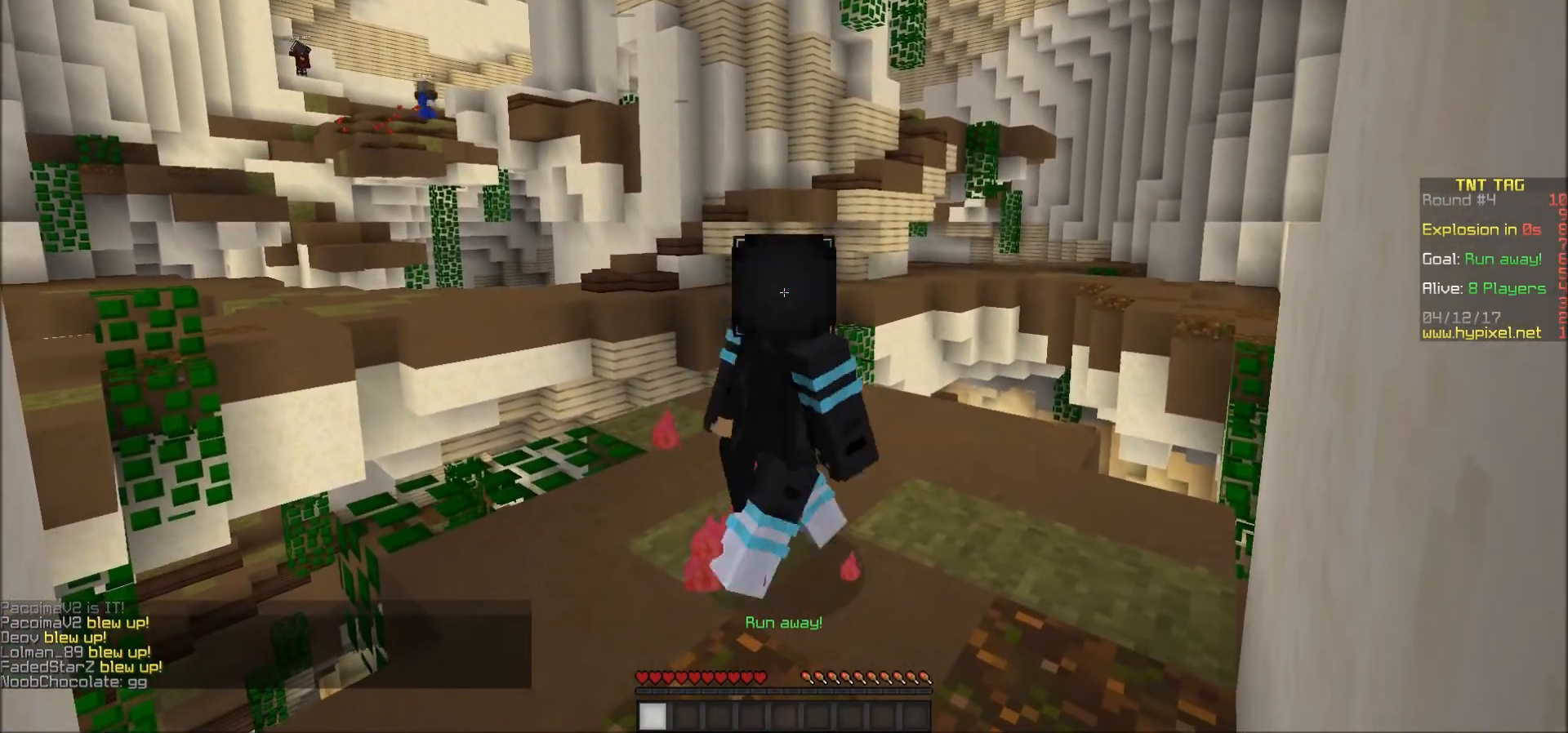
{"keys": [], "mouse": ["left"], "events": [[17, "mouse_left", "down"], [17, "s", "up"], [117, "mouse_left", "up"], [117, "w", "down"], [167, "mouse_left", "down"], [217, "mouse_left", "up"], [267, "mouse_left", "down"], [317, "mouse_left", "up"], [367, "mouse_left", "down"], [367, "w", "up"]]}
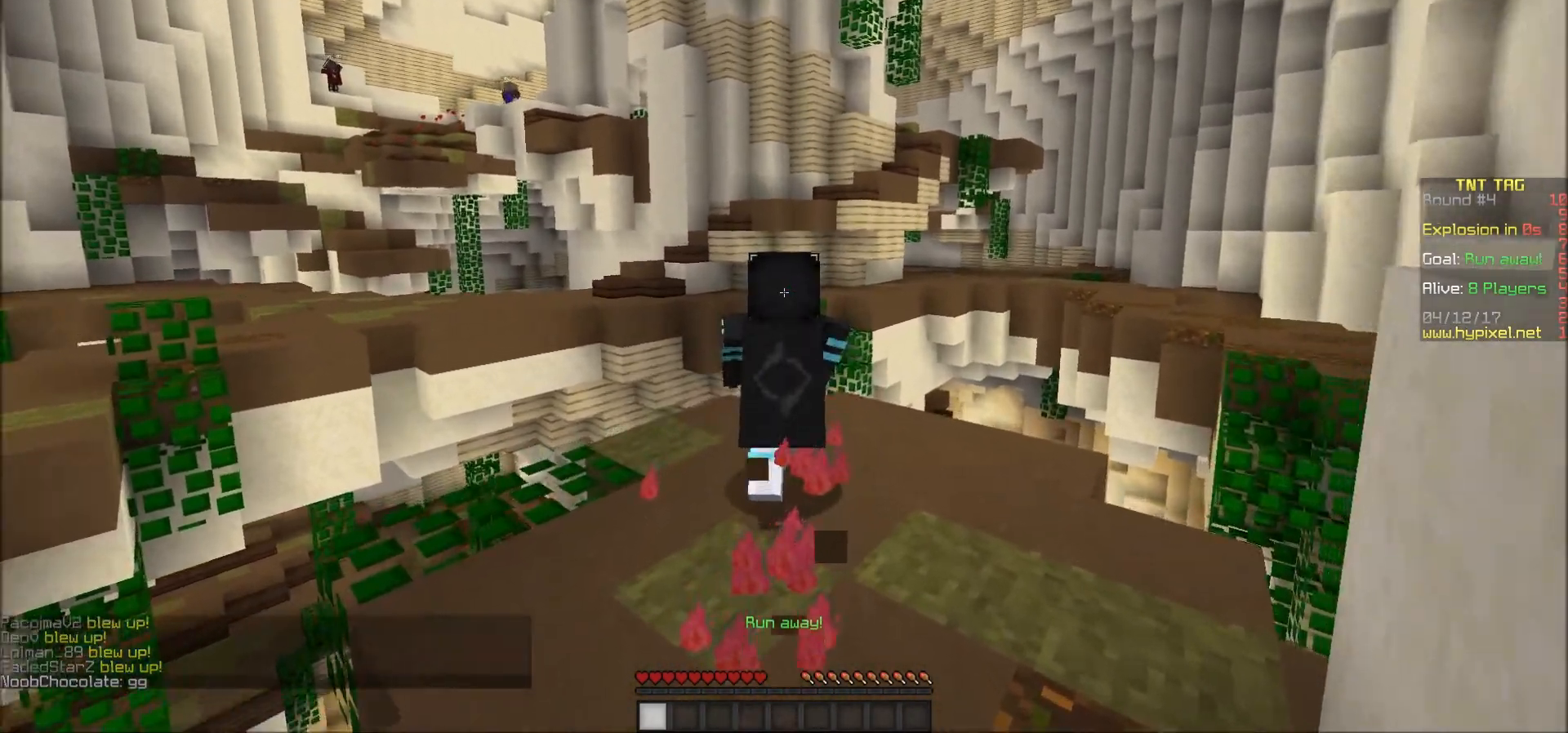
{"keys": [], "mouse": [], "events": [[67, "mouse_left", "up"], [67, "s", "down"], [117, "mouse_left", "down"], [167, "mouse_left", "up"], [217, "mouse_left", "down"], [267, "mouse_left", "up"], [417, "s", "up"]]}
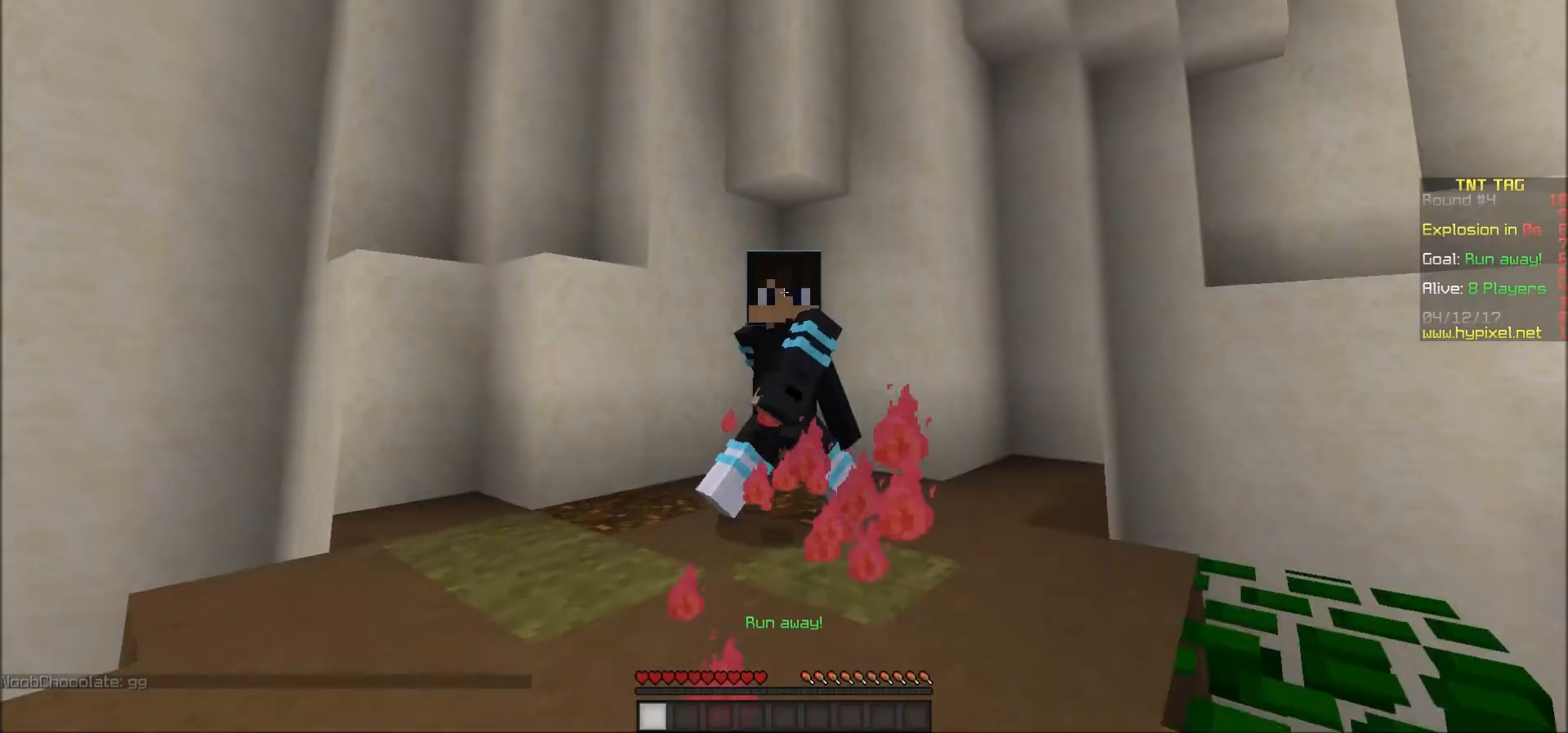
{"keys": [], "mouse": ["left"], "events": [[17, "s", "down"], [267, "s", "up"], [317, "mouse_left", "down"], [417, "mouse_left", "up"], [467, "mouse_left", "down"]]}
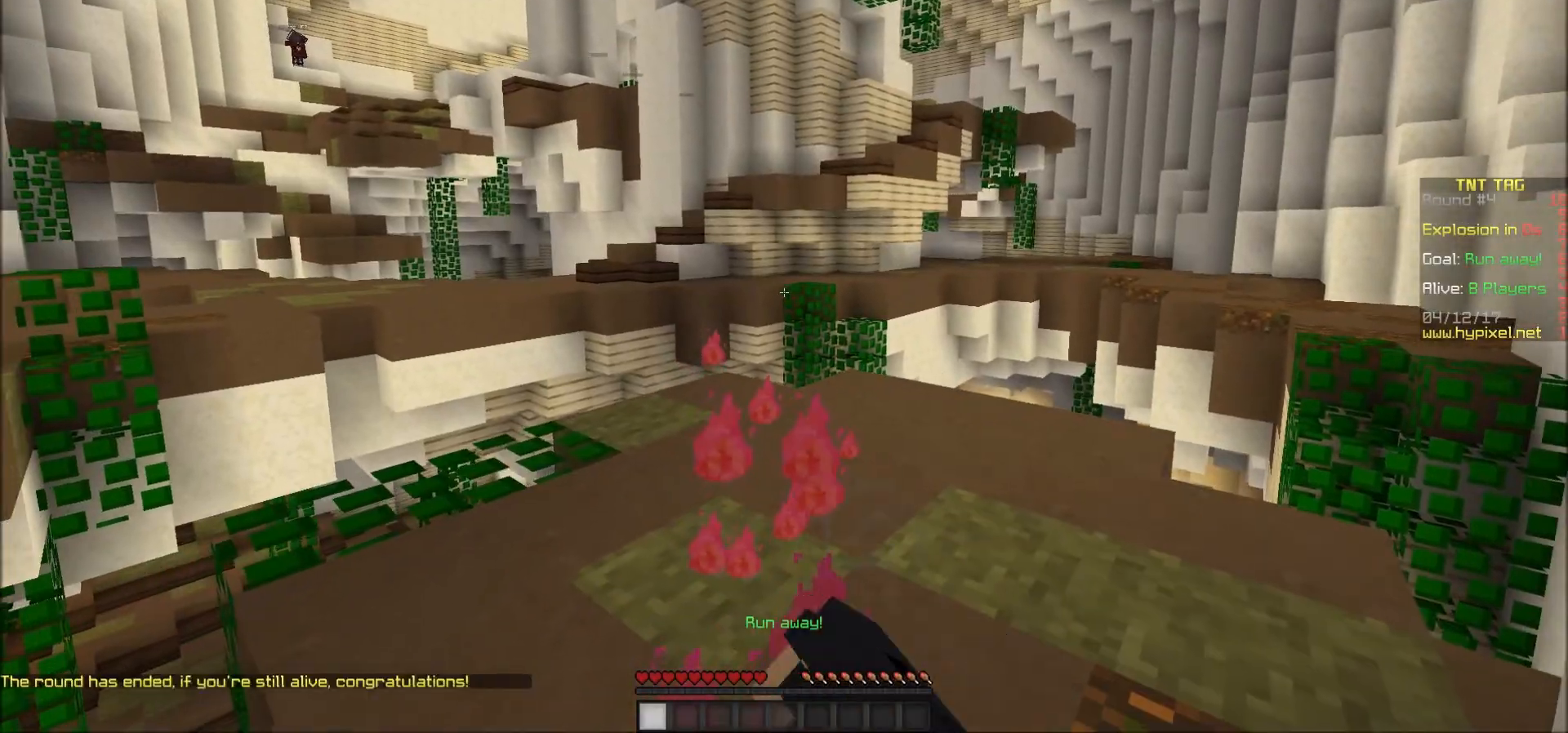
{"keys": ["s"], "mouse": [], "events": [[17, "mouse_left", "up"], [67, "mouse_left", "down"], [67, "w", "down"], [117, "mouse_left", "up"], [167, "mouse_left", "down"], [217, "w", "up"], [267, "d", "down"], [267, "mouse_left", "up"], [467, "d", "up"], [467, "s", "down"]]}
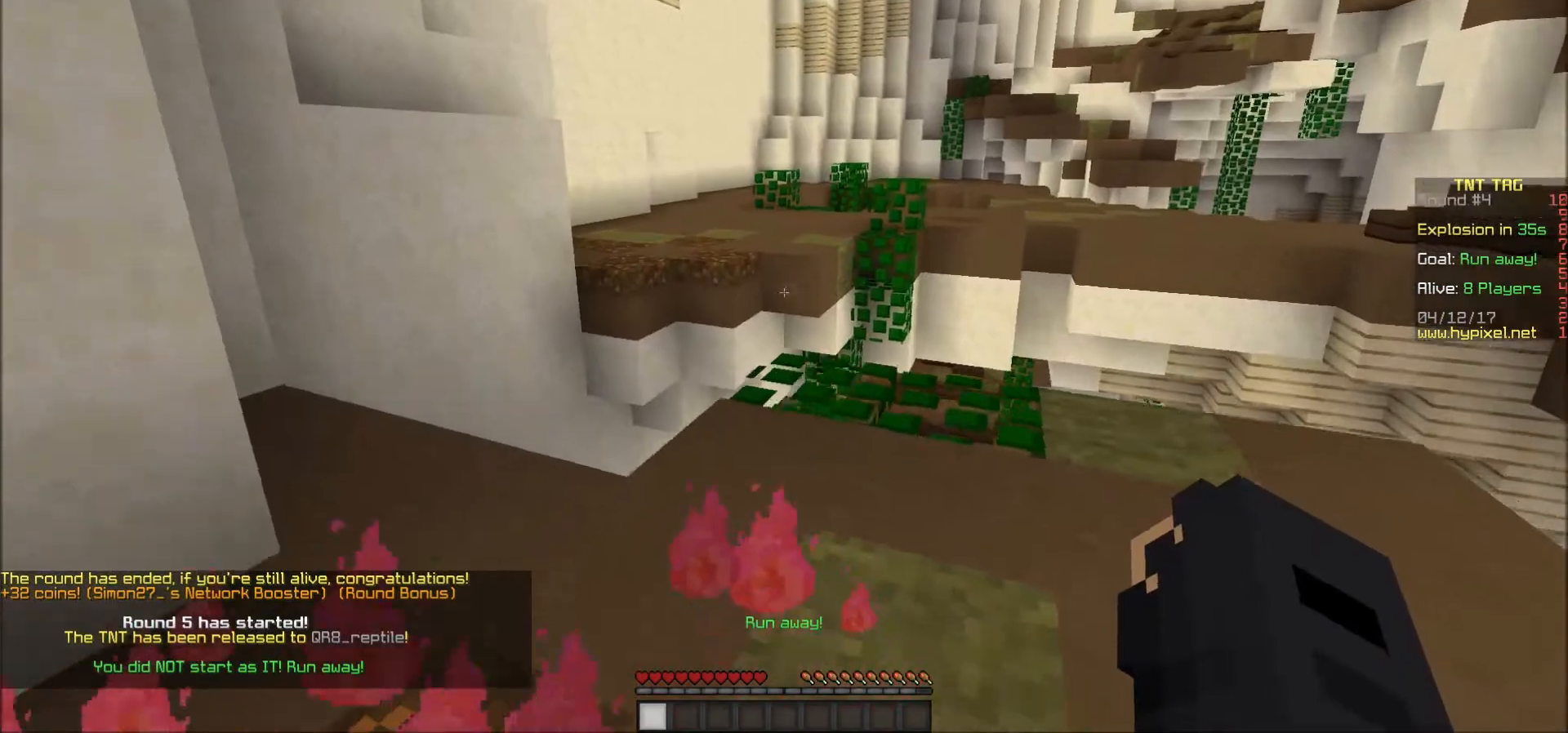
{"keys": ["w"], "mouse": [], "events": [[83, "d", "down"], [117, "s", "up"], [167, "d", "up"], [267, "w", "down"]]}
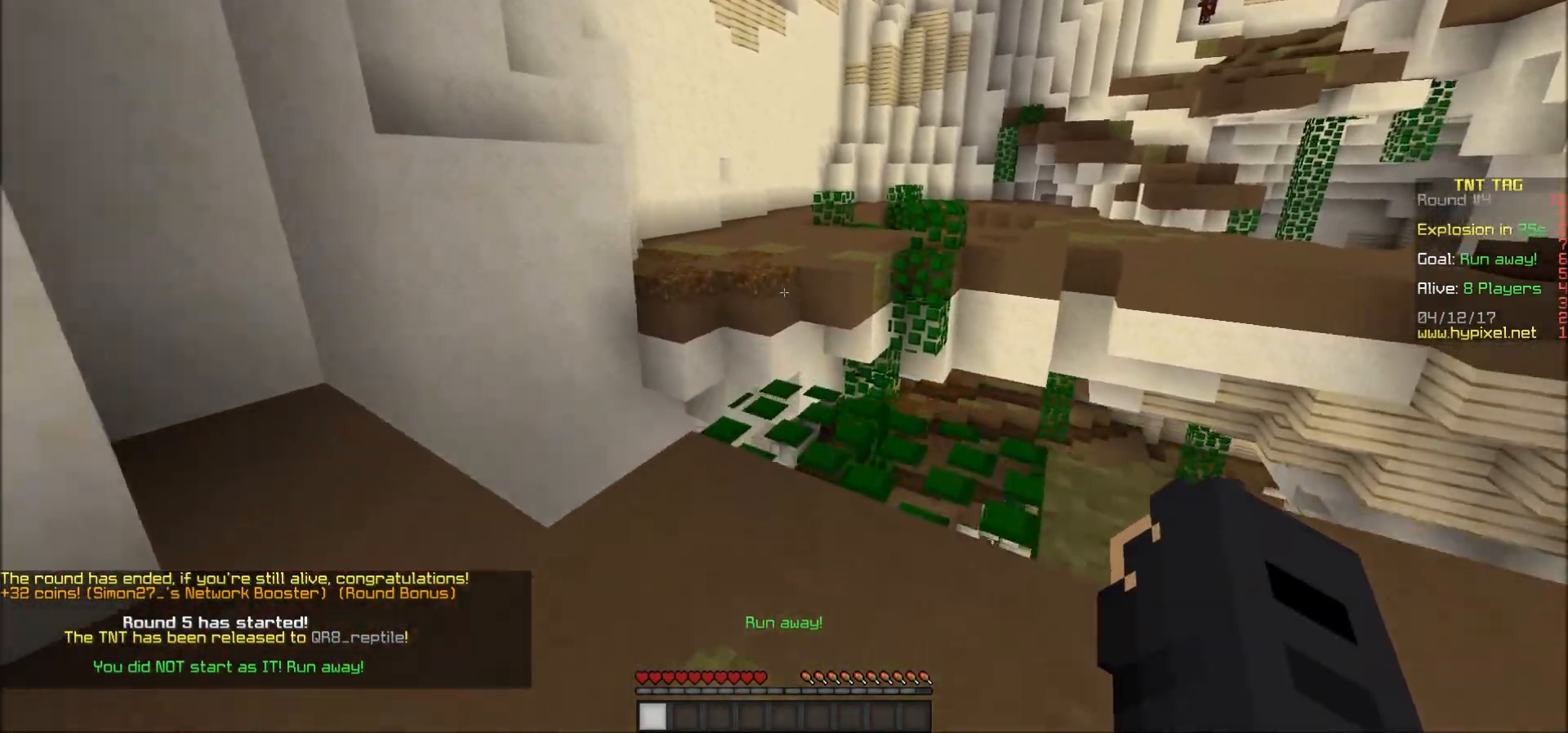
{"keys": ["w"], "mouse": [], "events": []}
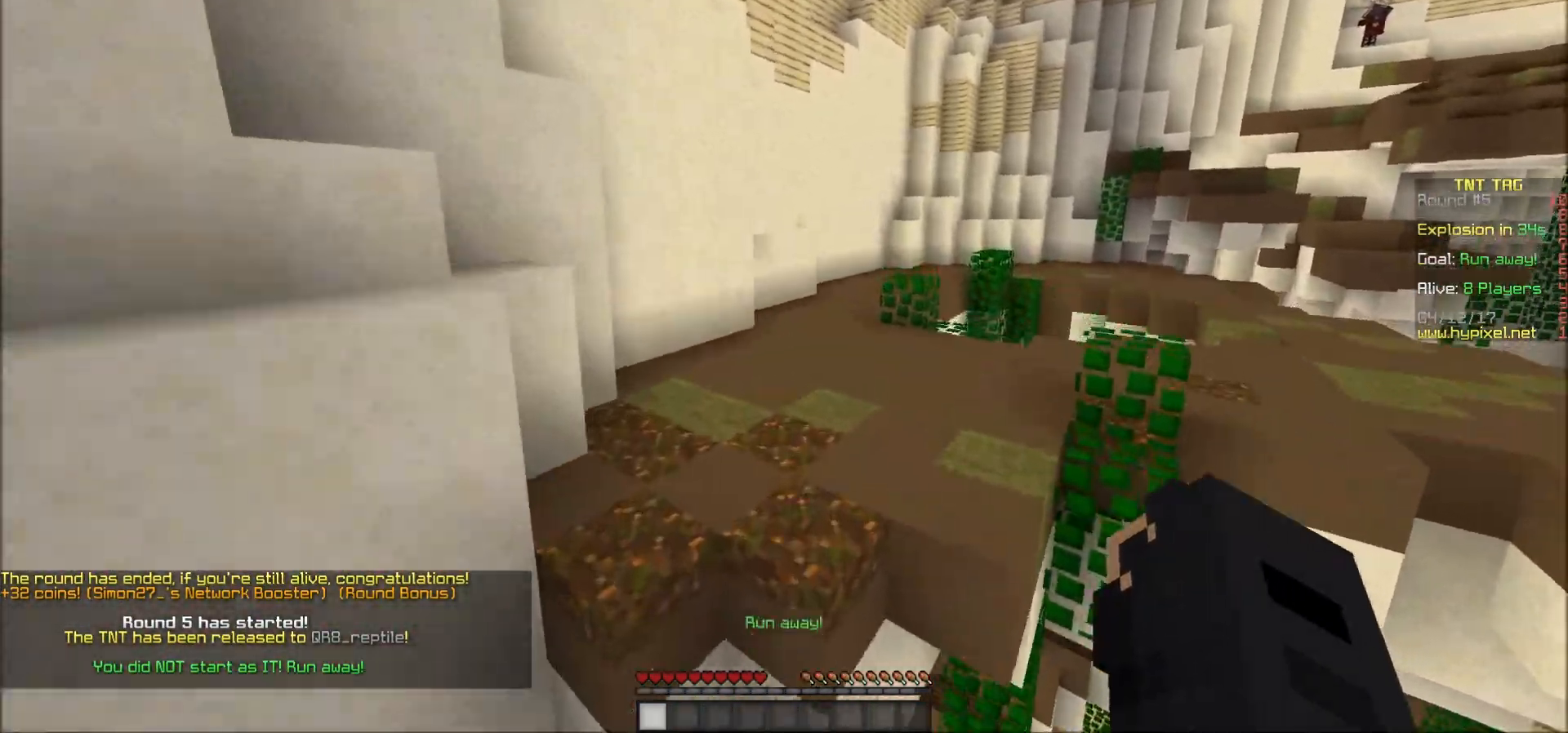
{"keys": ["w"], "mouse": [], "events": [[317, "mouse_left", "down"], [367, "mouse_left", "up"], [417, "mouse_left", "down"], [467, "mouse_left", "up"]]}
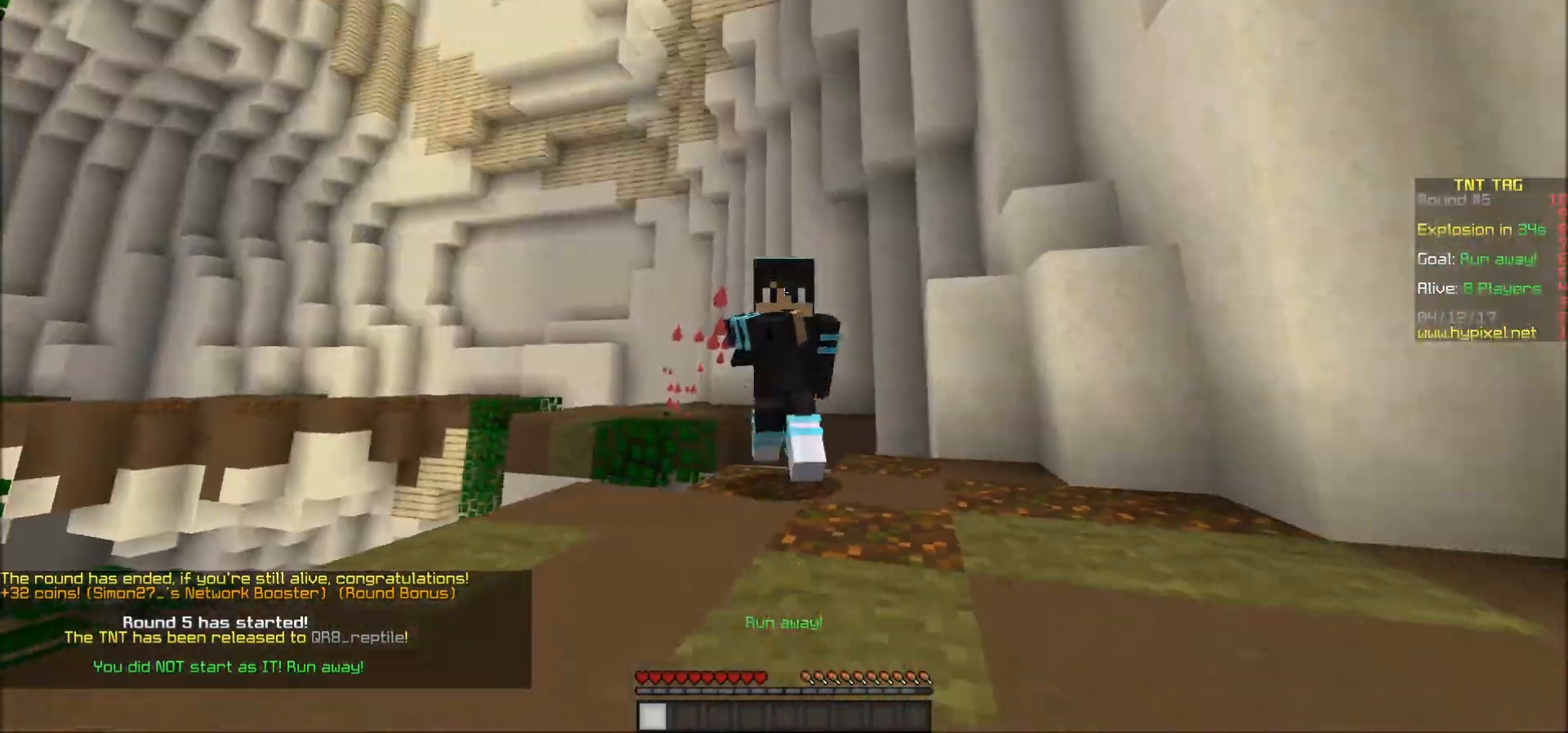
{"keys": ["w"], "mouse": ["left"], "events": [[17, "mouse_left", "down"], [67, "mouse_left", "up"], [117, "mouse_left", "down"], [167, "mouse_left", "up"], [217, "mouse_left", "down"], [267, "mouse_left", "up"], [367, "mouse_left", "down"], [417, "mouse_left", "up"], [467, "mouse_left", "down"]]}
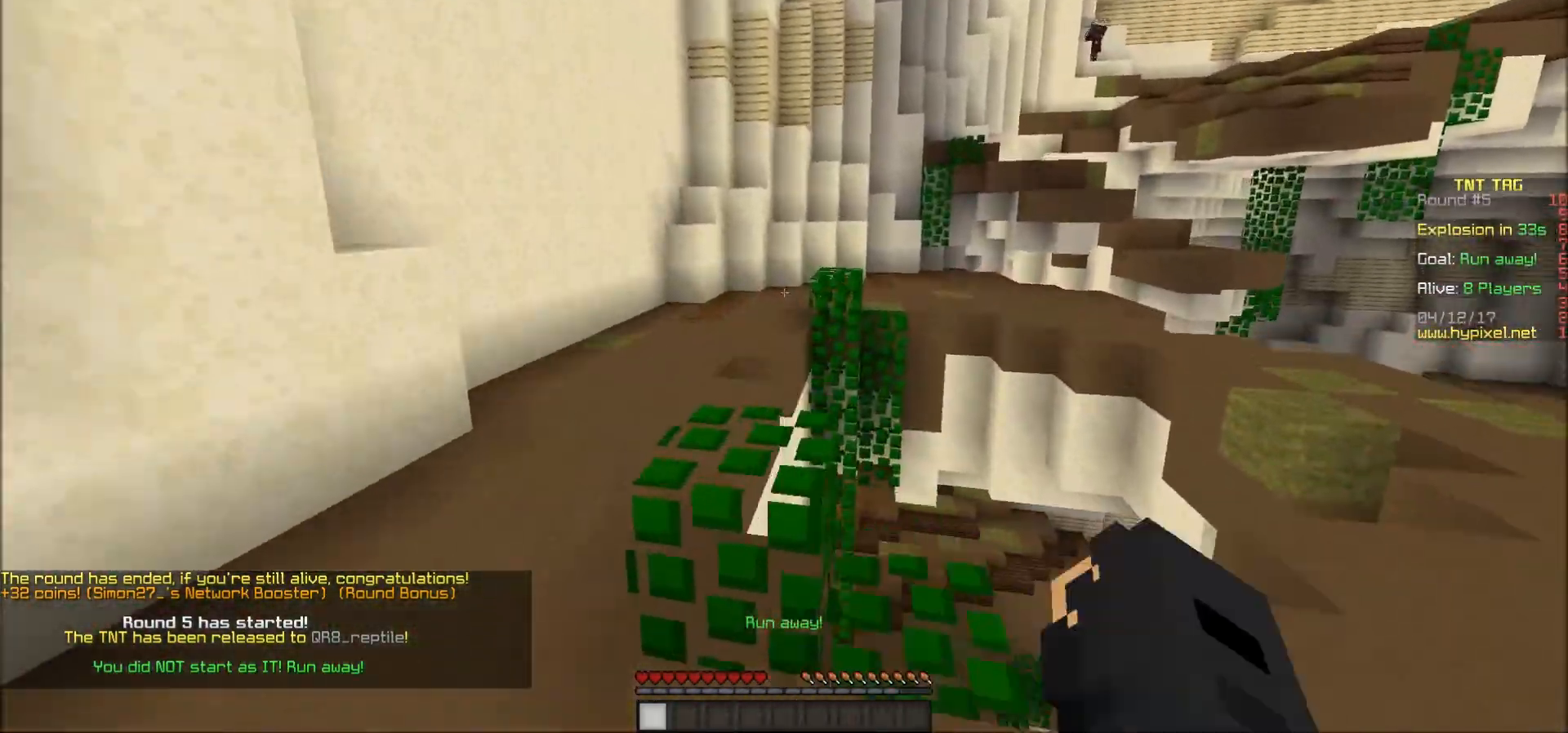
{"keys": ["a", "w"], "mouse": [], "events": [[17, "mouse_left", "up"], [117, "a", "down"]]}
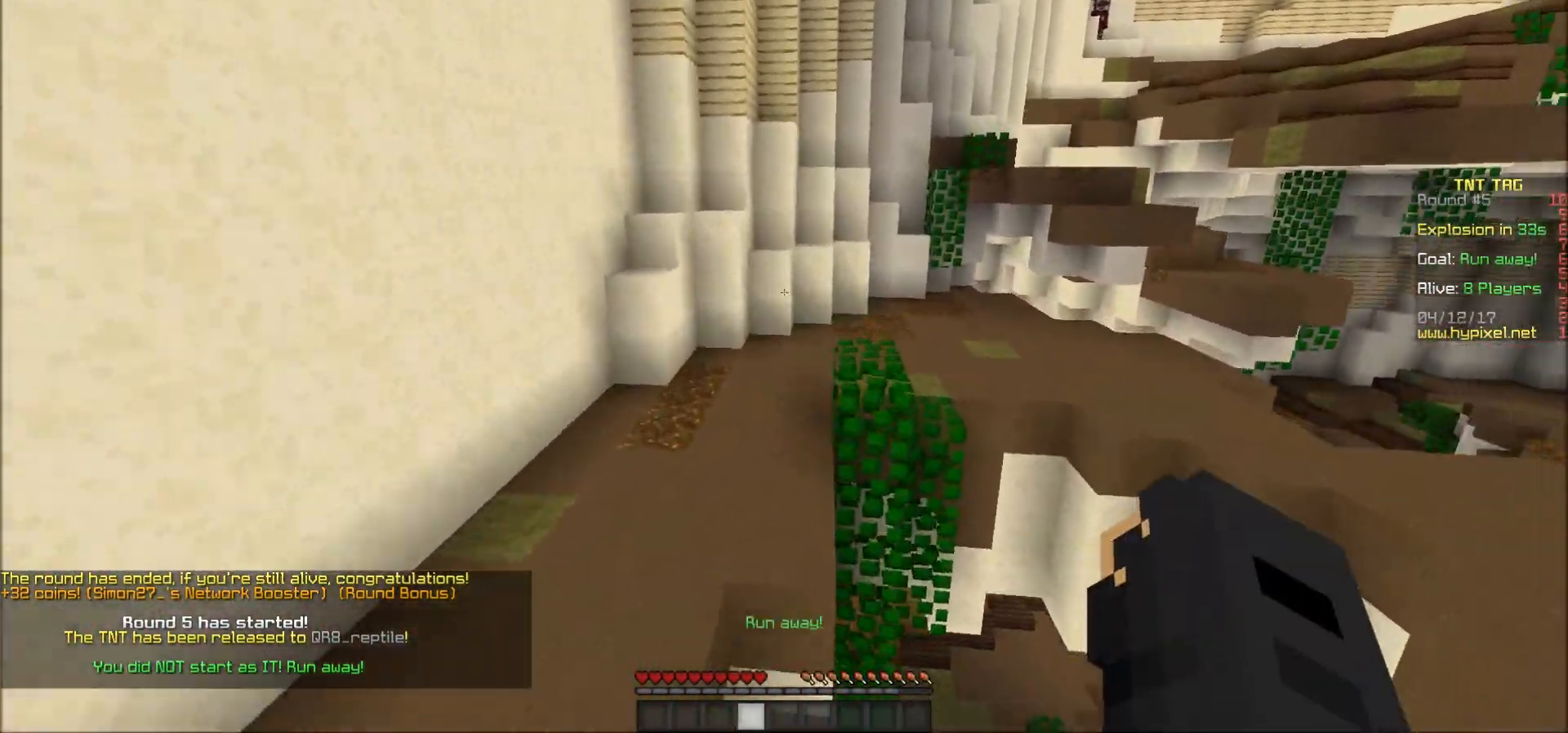
{"keys": ["w"], "mouse": [], "events": [[167, "a", "up"]]}
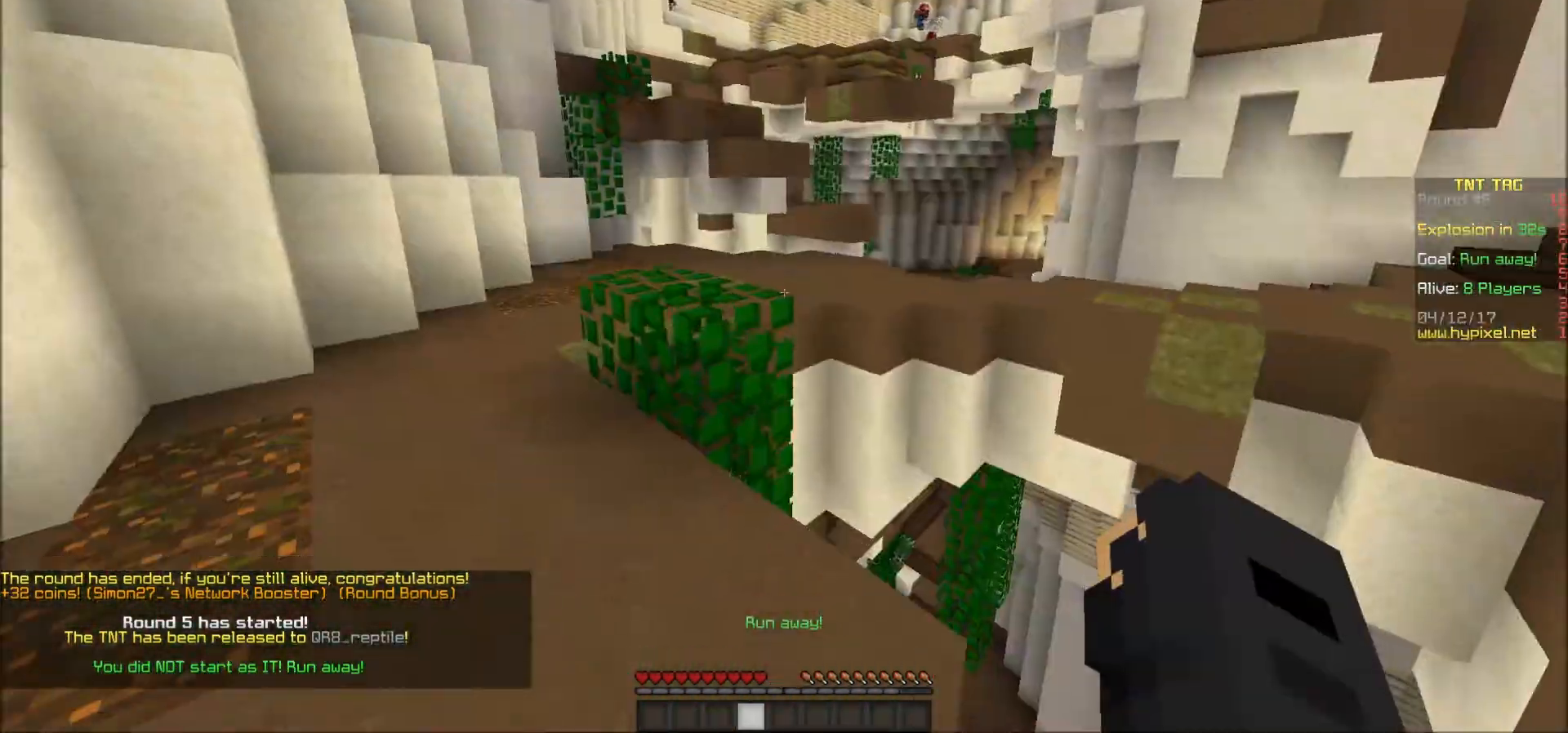
{"keys": ["a", "w"], "mouse": [], "events": [[367, "a", "down"]]}
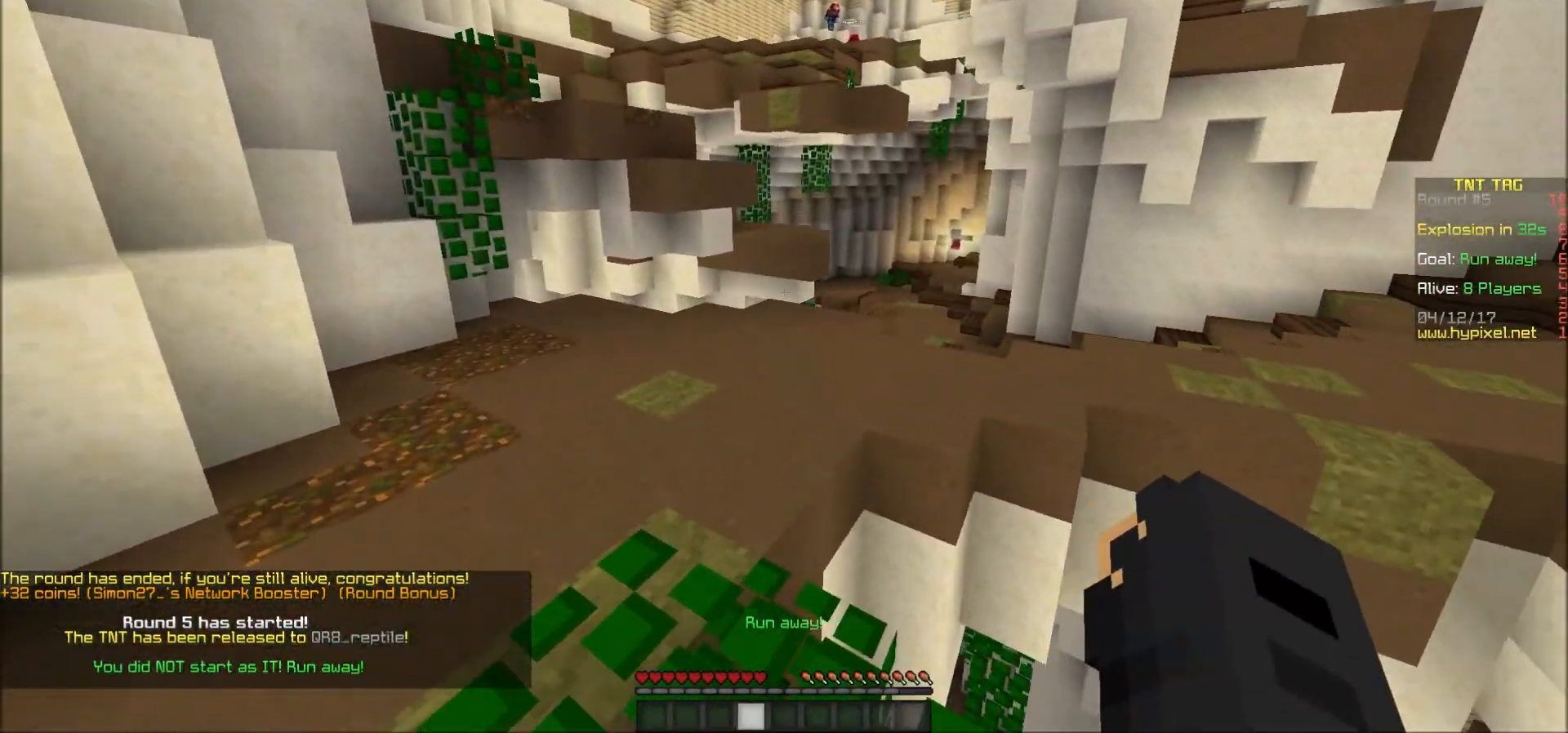
{"keys": ["d", "w"], "mouse": [], "events": [[317, "a", "up"], [367, "d", "down"]]}
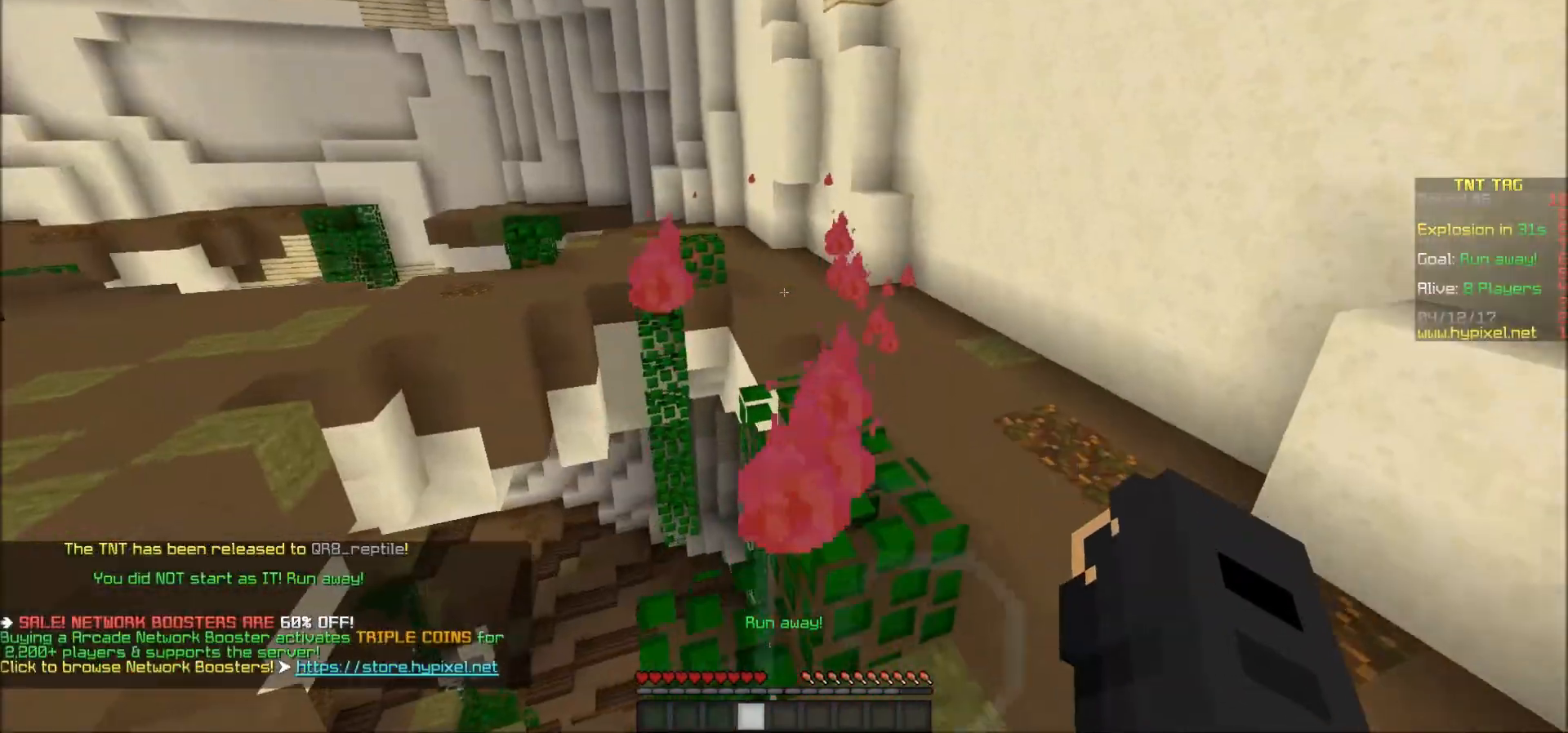
{"keys": ["w"], "mouse": [], "events": [[217, "d", "up"], [417, "mouse_left", "down"], [467, "mouse_left", "up"]]}
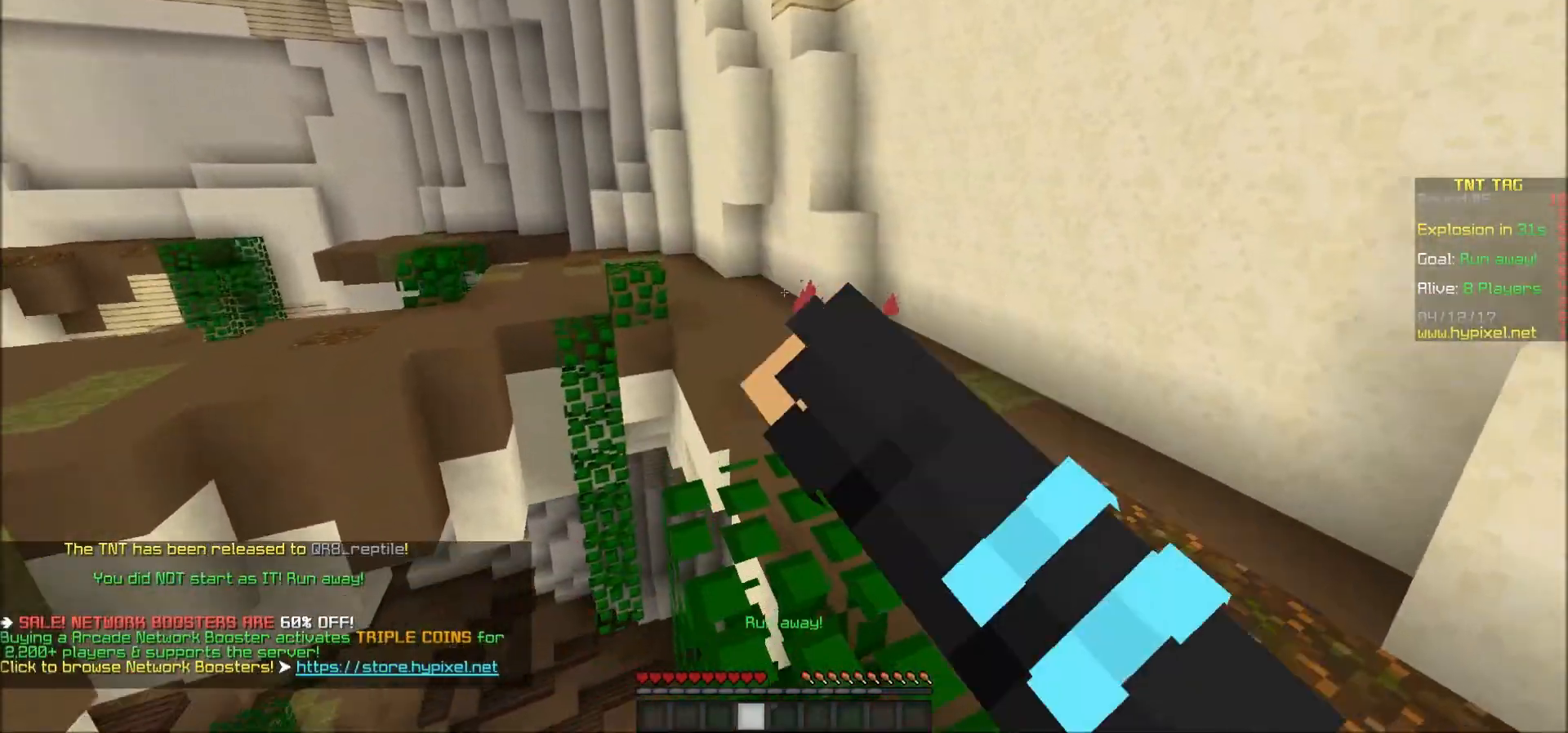
{"keys": ["w"], "mouse": ["left"], "events": [[17, "mouse_left", "down"], [67, "mouse_left", "up"], [133, "mouse_left", "down"], [167, "mouse_left", "up"], [267, "mouse_left", "down"], [317, "mouse_left", "up"], [367, "mouse_left", "down"], [417, "mouse_left", "up"], [467, "mouse_left", "down"]]}
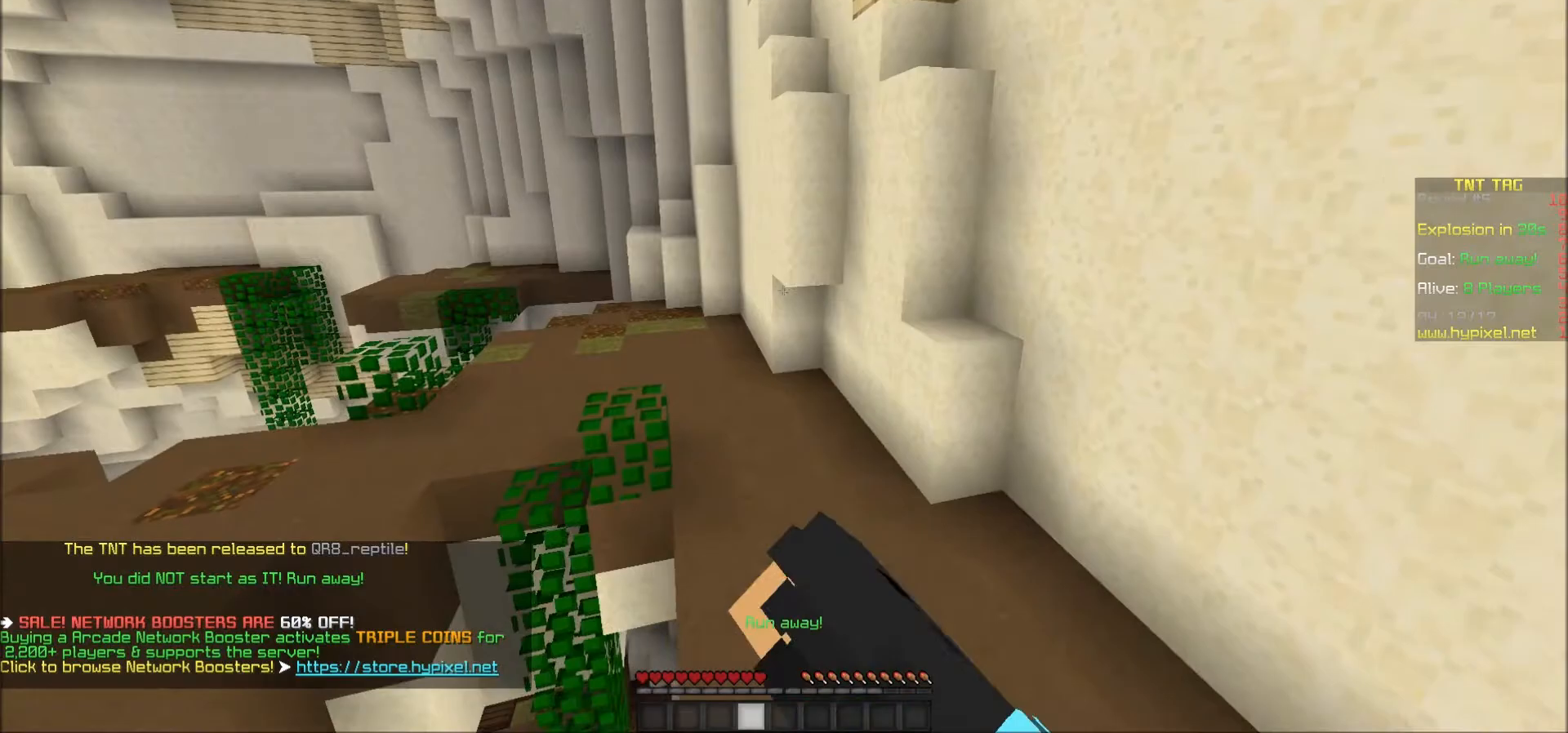
{"keys": ["w"], "mouse": [], "events": [[17, "mouse_left", "up"], [67, "mouse_left", "down"], [117, "mouse_left", "up"], [167, "mouse_left", "down"], [217, "mouse_left", "up"], [267, "mouse_left", "down"], [317, "mouse_left", "up"]]}
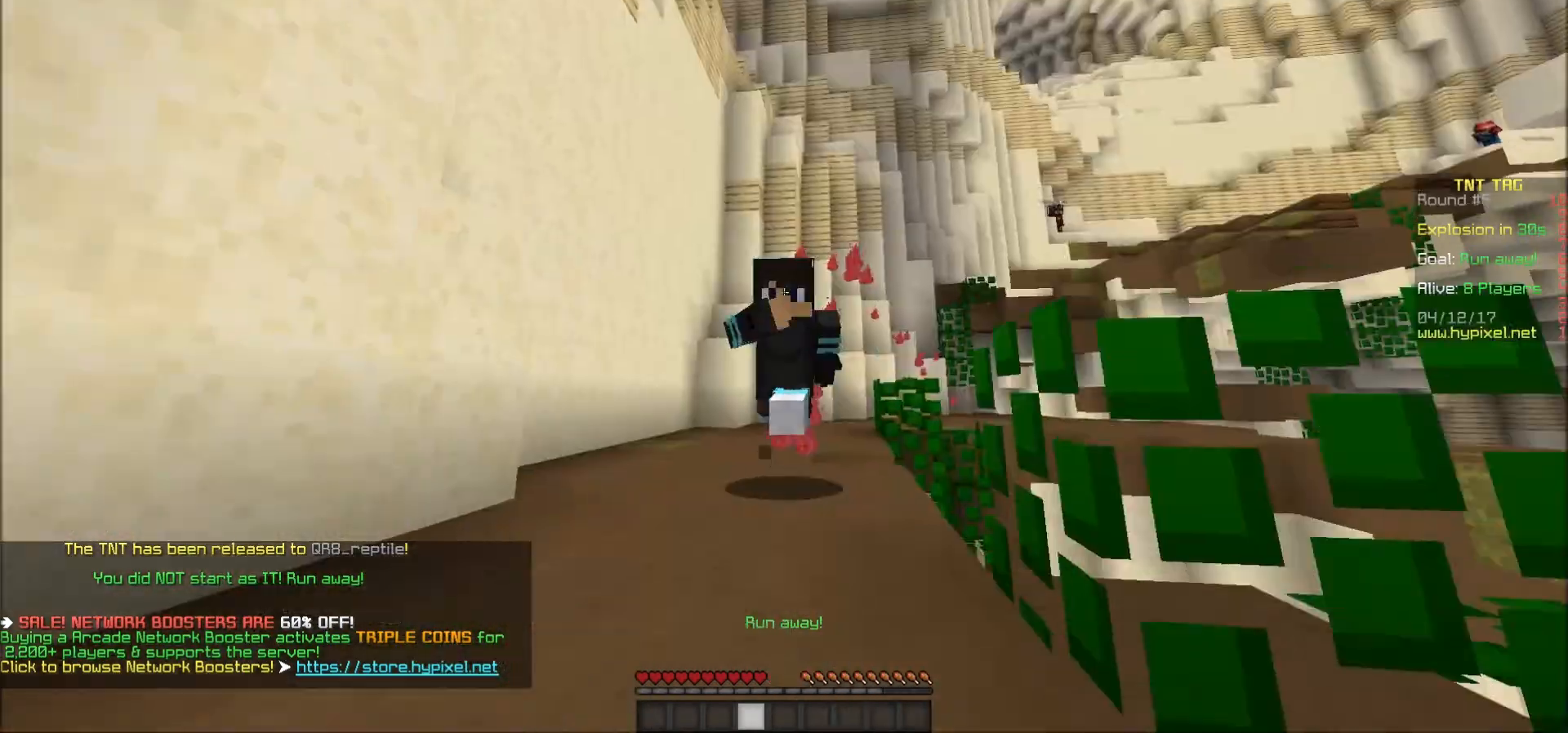
{"keys": ["a", "w"], "mouse": [], "events": [[417, "a", "down"]]}
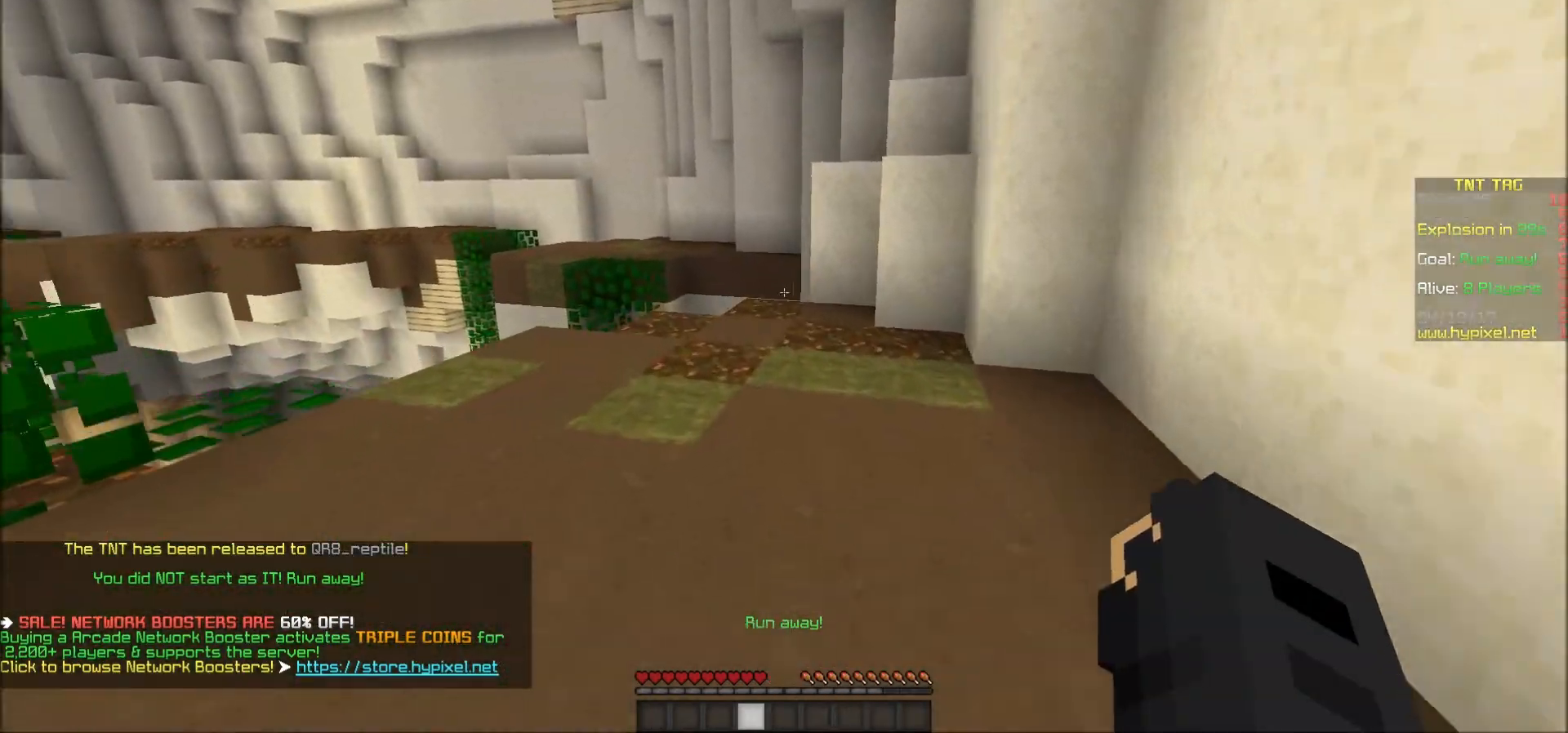
{"keys": ["w"], "mouse": [], "events": [[117, "a", "up"]]}
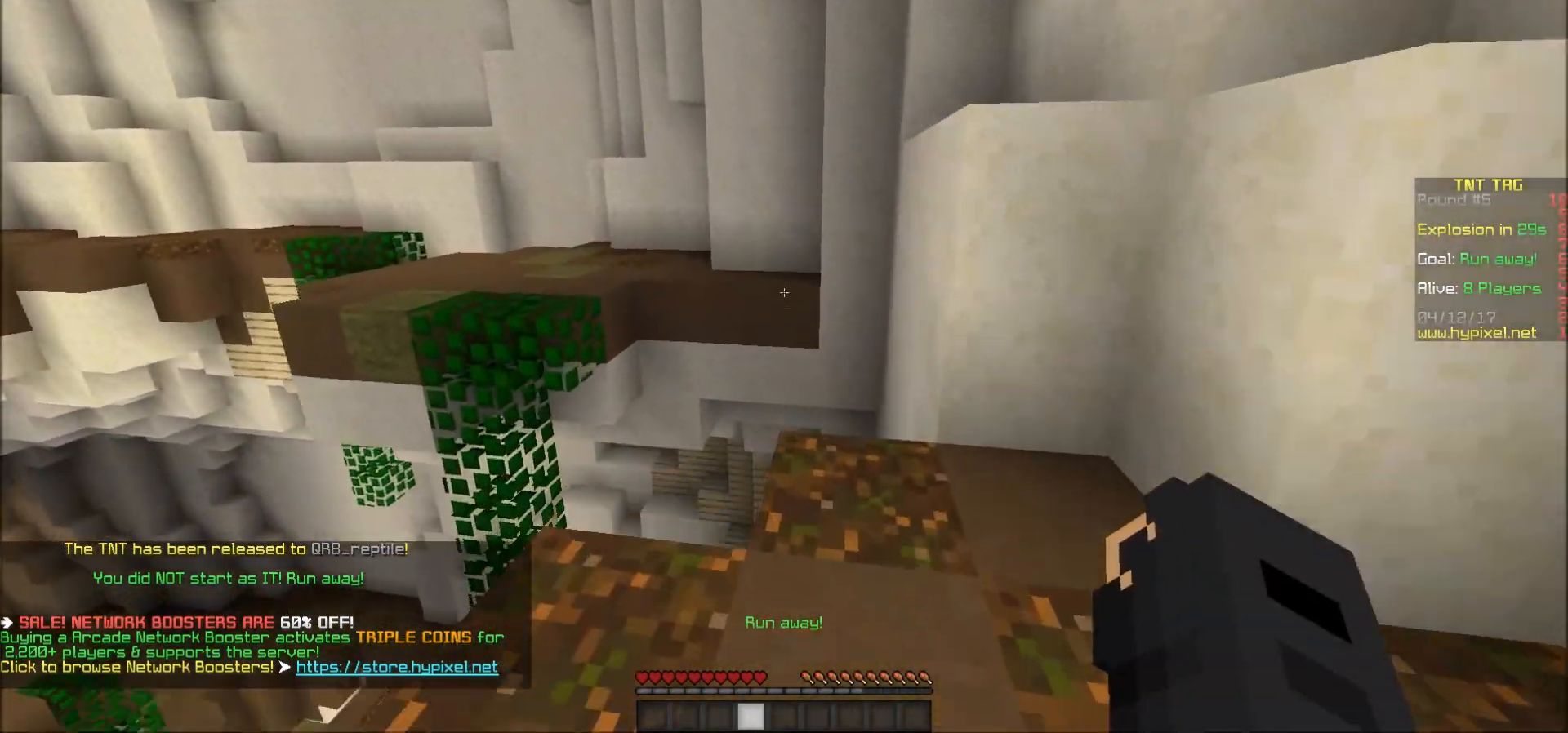
{"keys": ["w"], "mouse": [], "events": []}
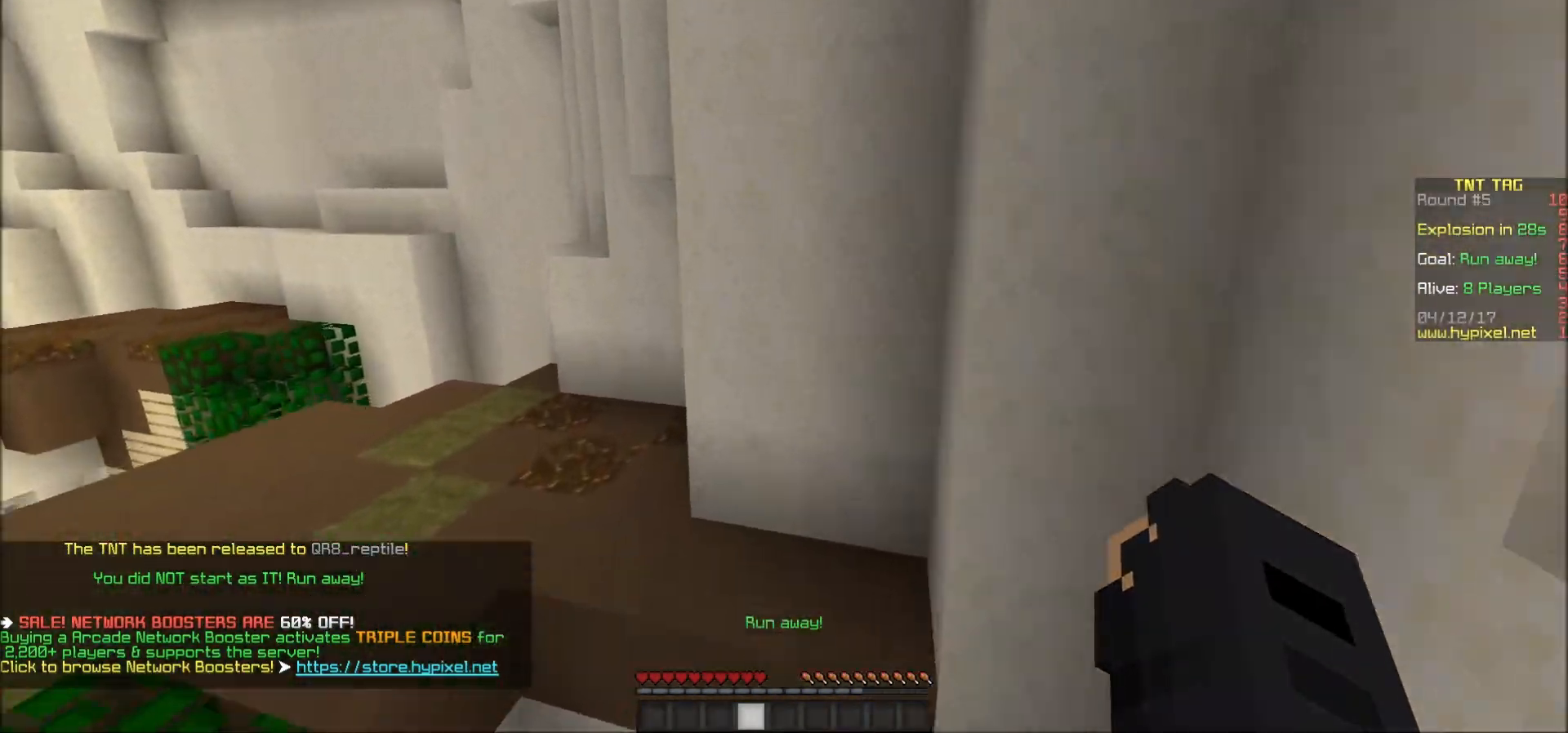
{"keys": ["a", "w"], "mouse": [], "events": [[217, "a", "down"]]}
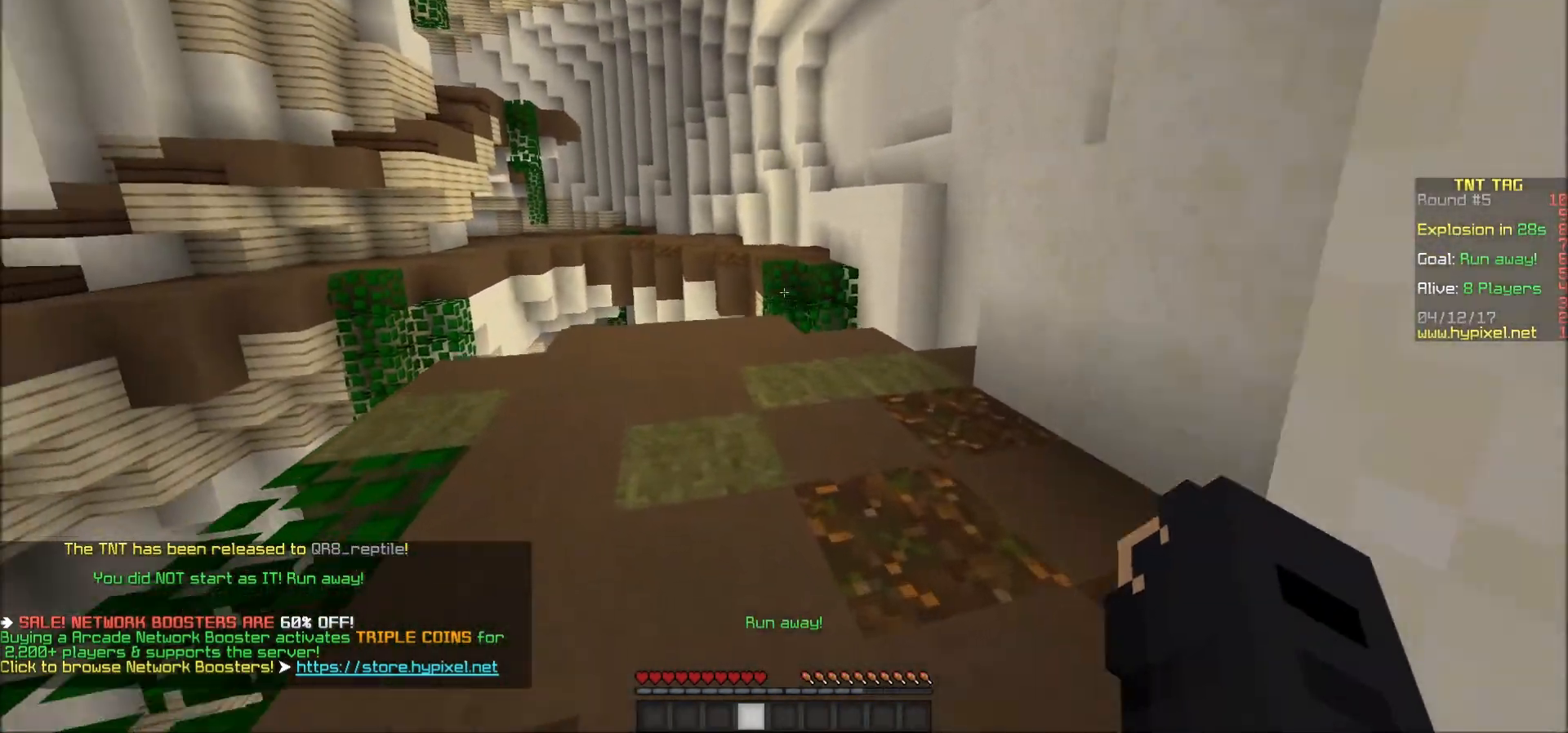
{"keys": ["s"], "mouse": [], "events": [[67, "a", "up"], [67, "d", "down"], [67, "w", "up"], [267, "s", "down"], [467, "d", "up"]]}
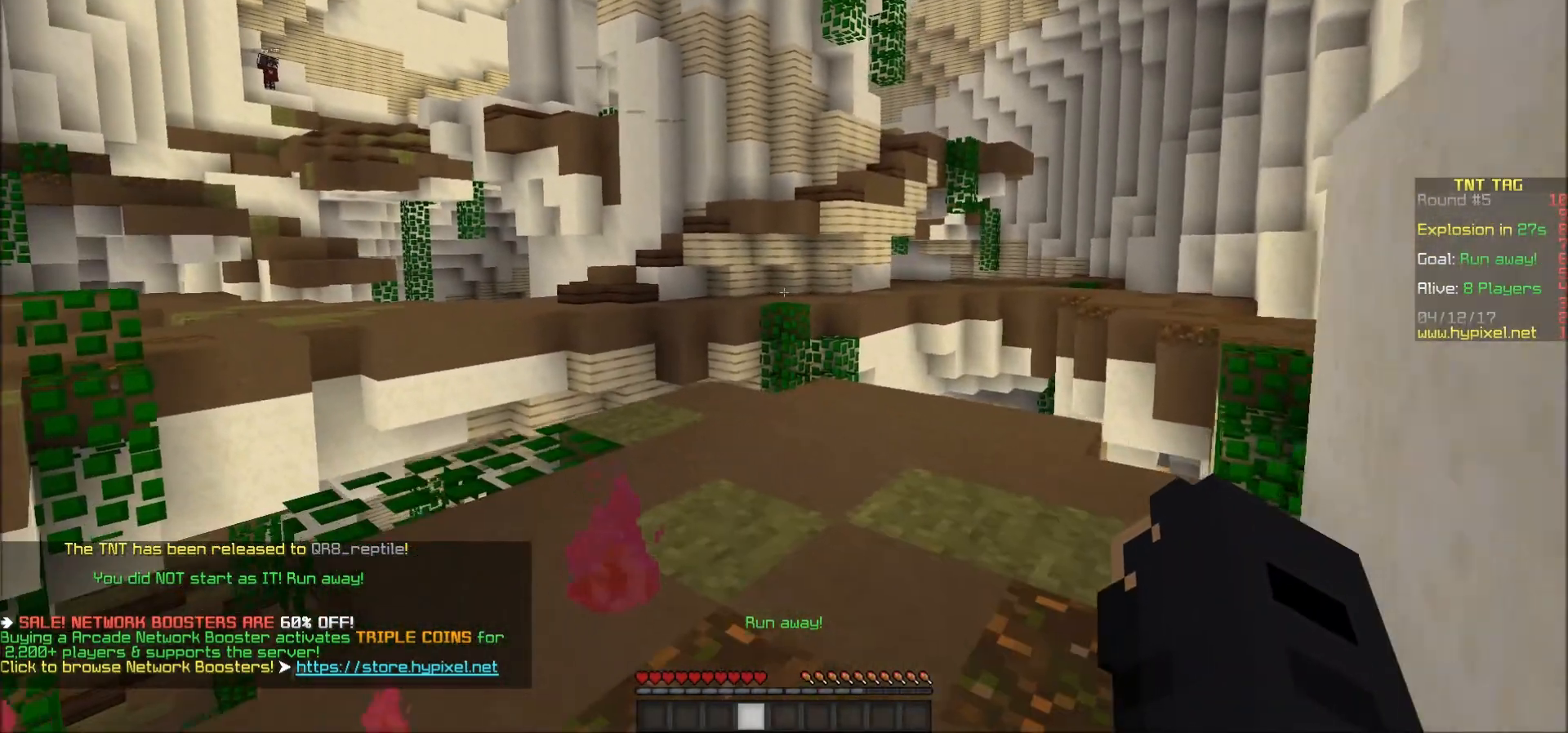
{"keys": ["w"], "mouse": [], "events": [[167, "s", "up"], [367, "w", "down"]]}
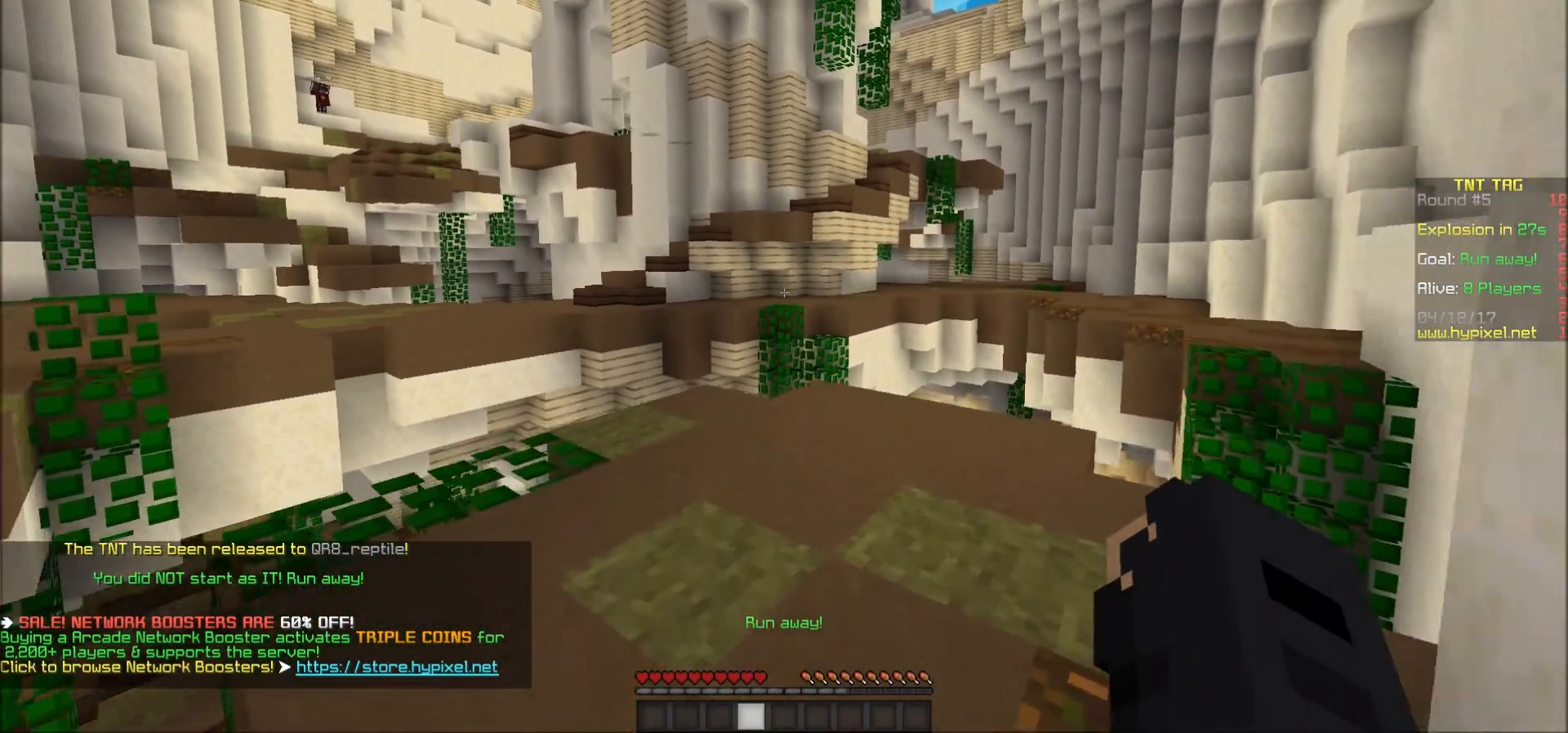
{"keys": [], "mouse": [], "events": [[317, "w", "up"]]}
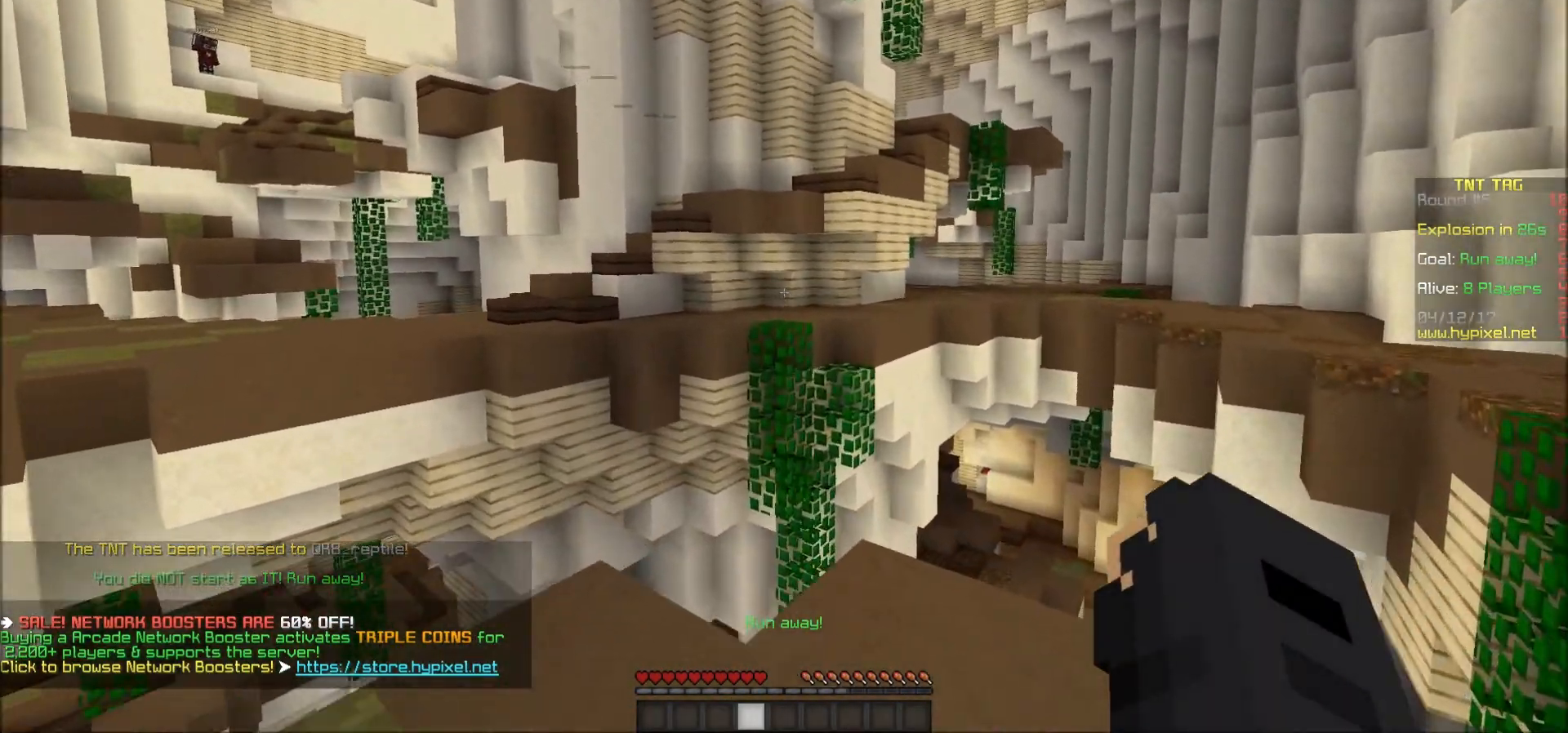
{"keys": [], "mouse": [], "events": []}
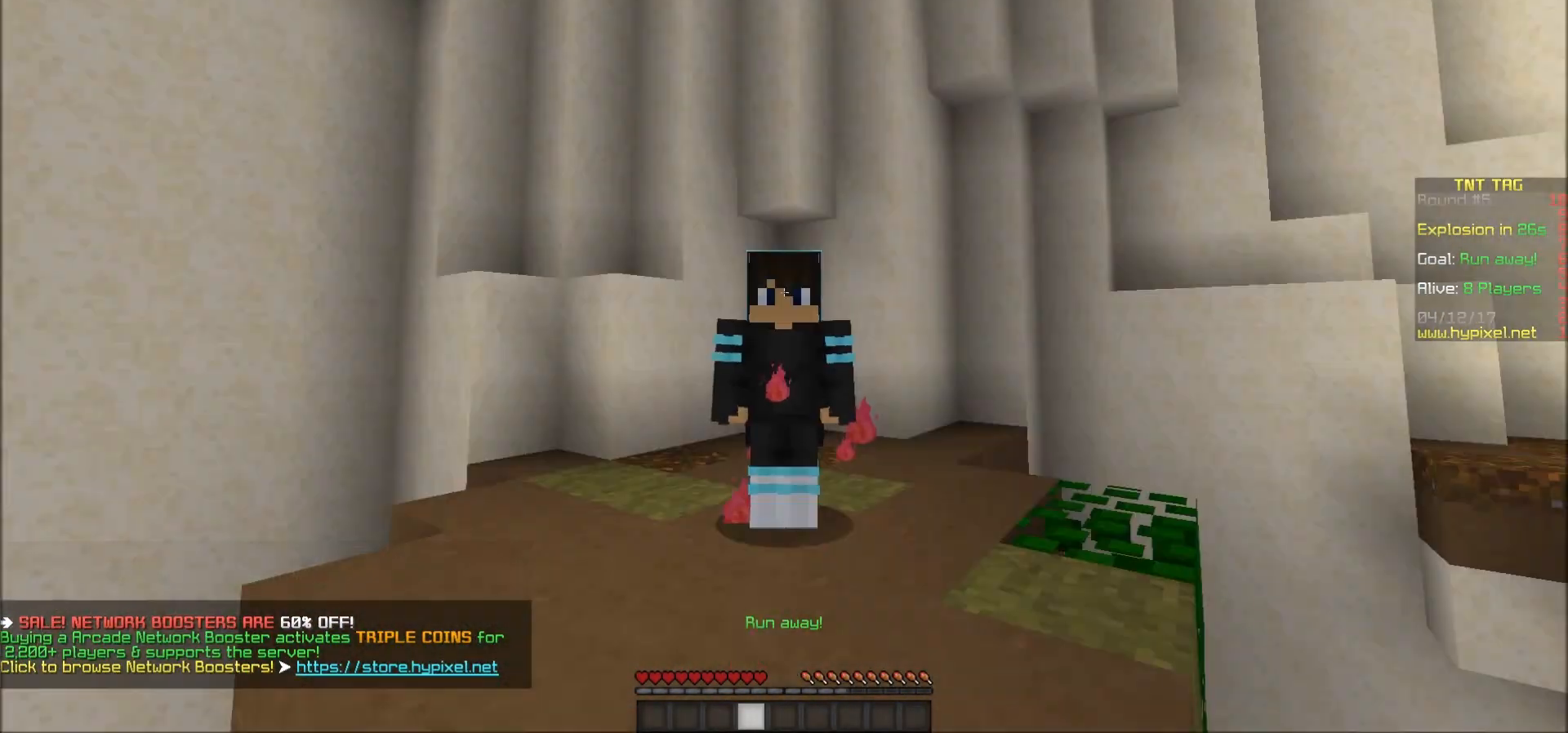
{"keys": [], "mouse": [], "events": []}
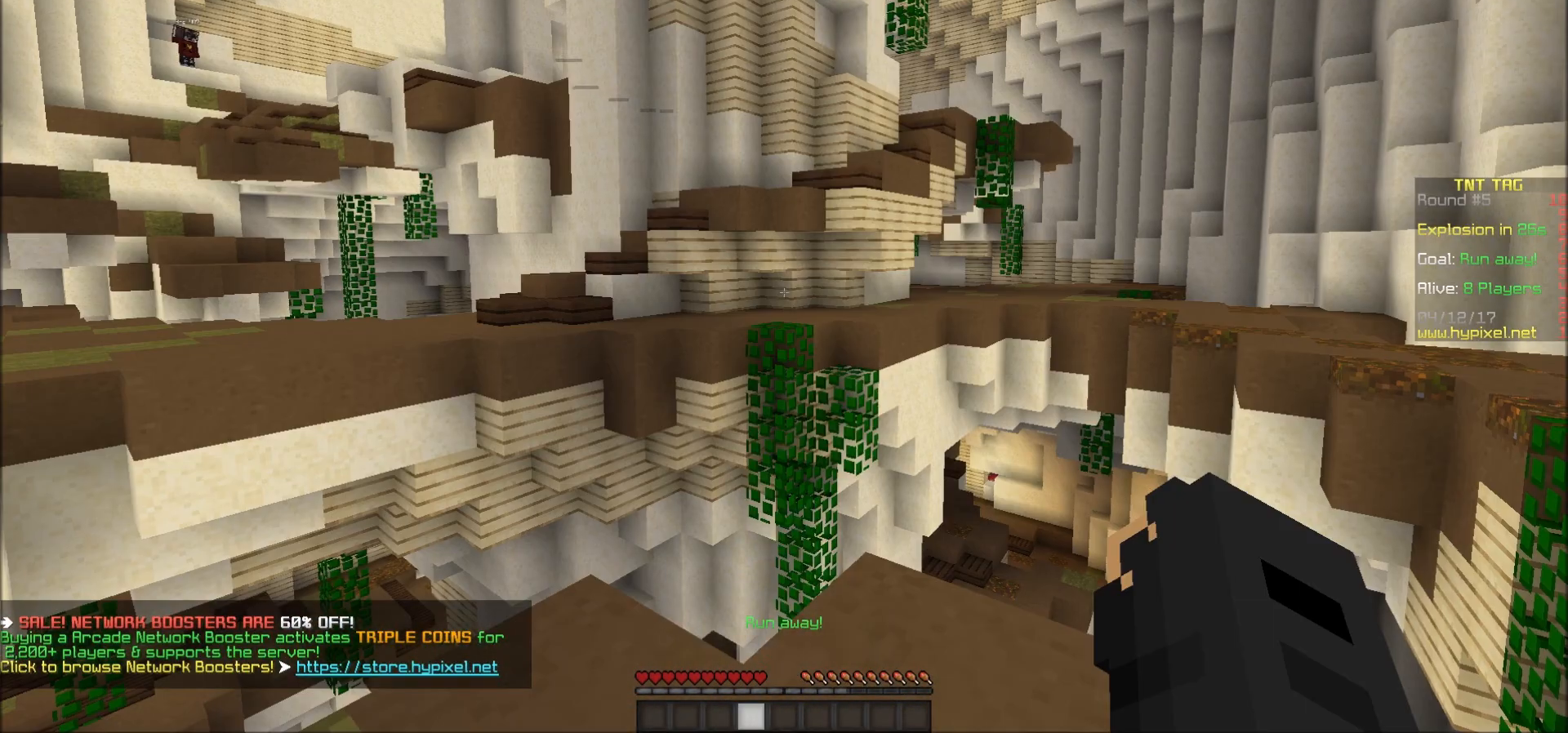
{"keys": [], "mouse": [], "events": []}
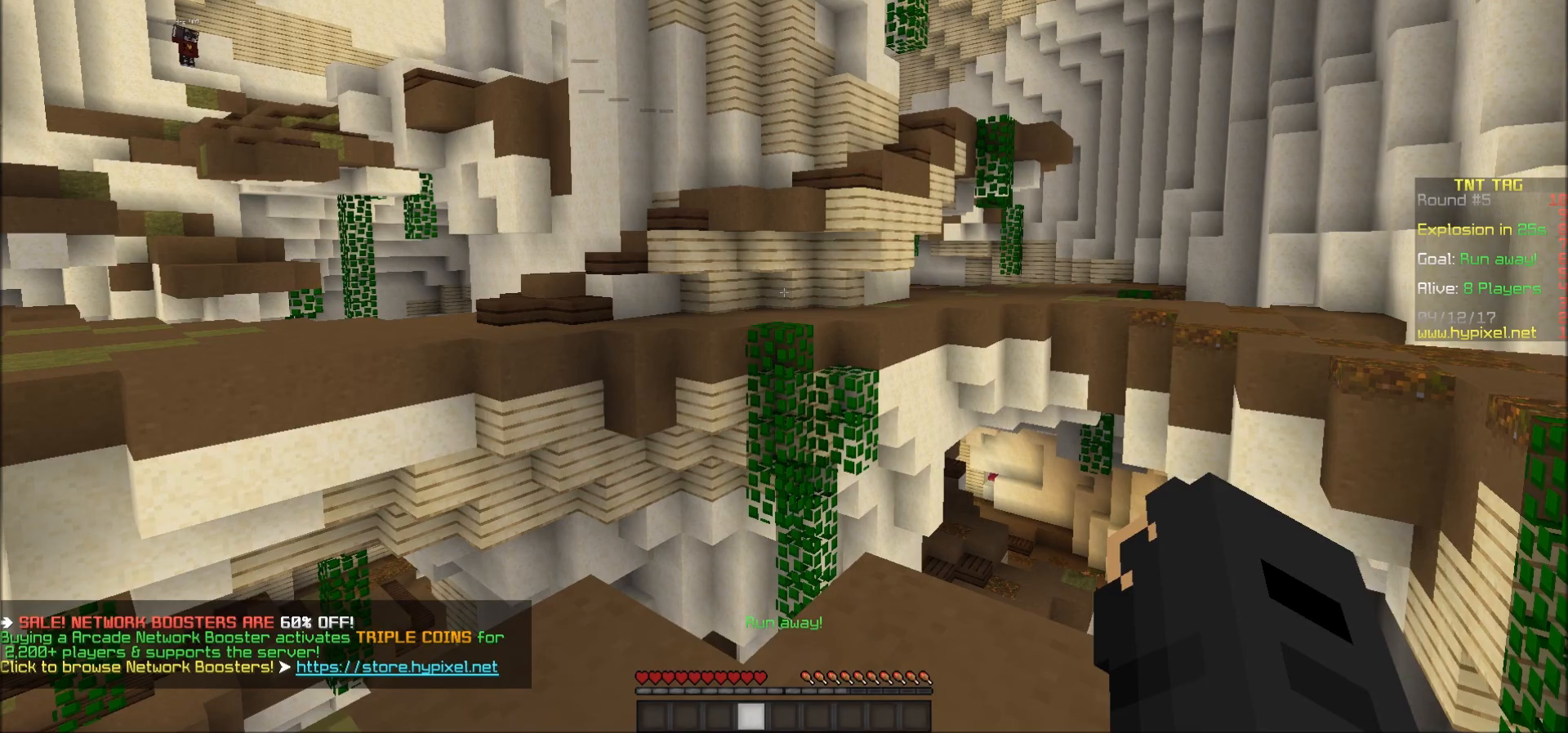
{"keys": [], "mouse": [], "events": []}
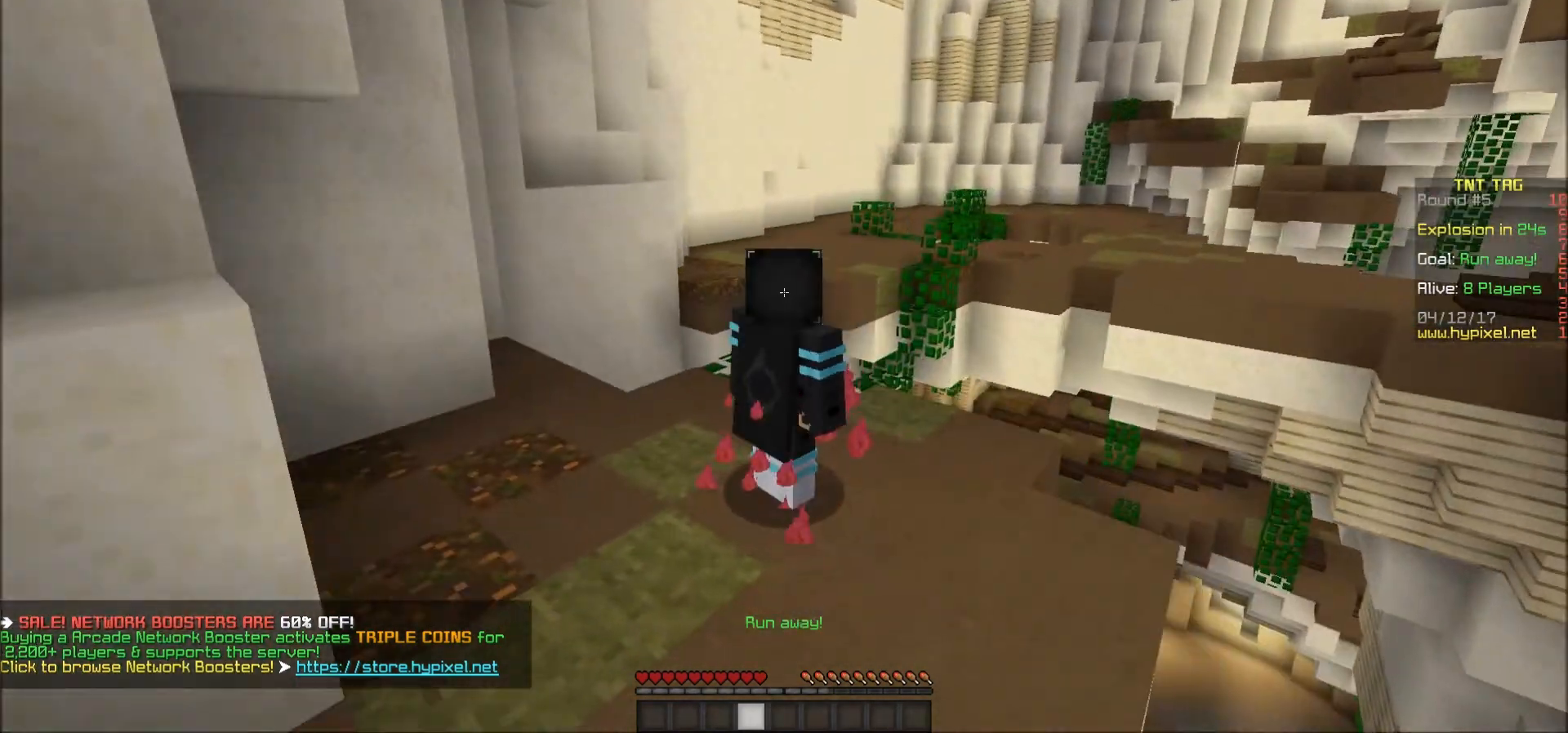
{"keys": [], "mouse": [], "events": []}
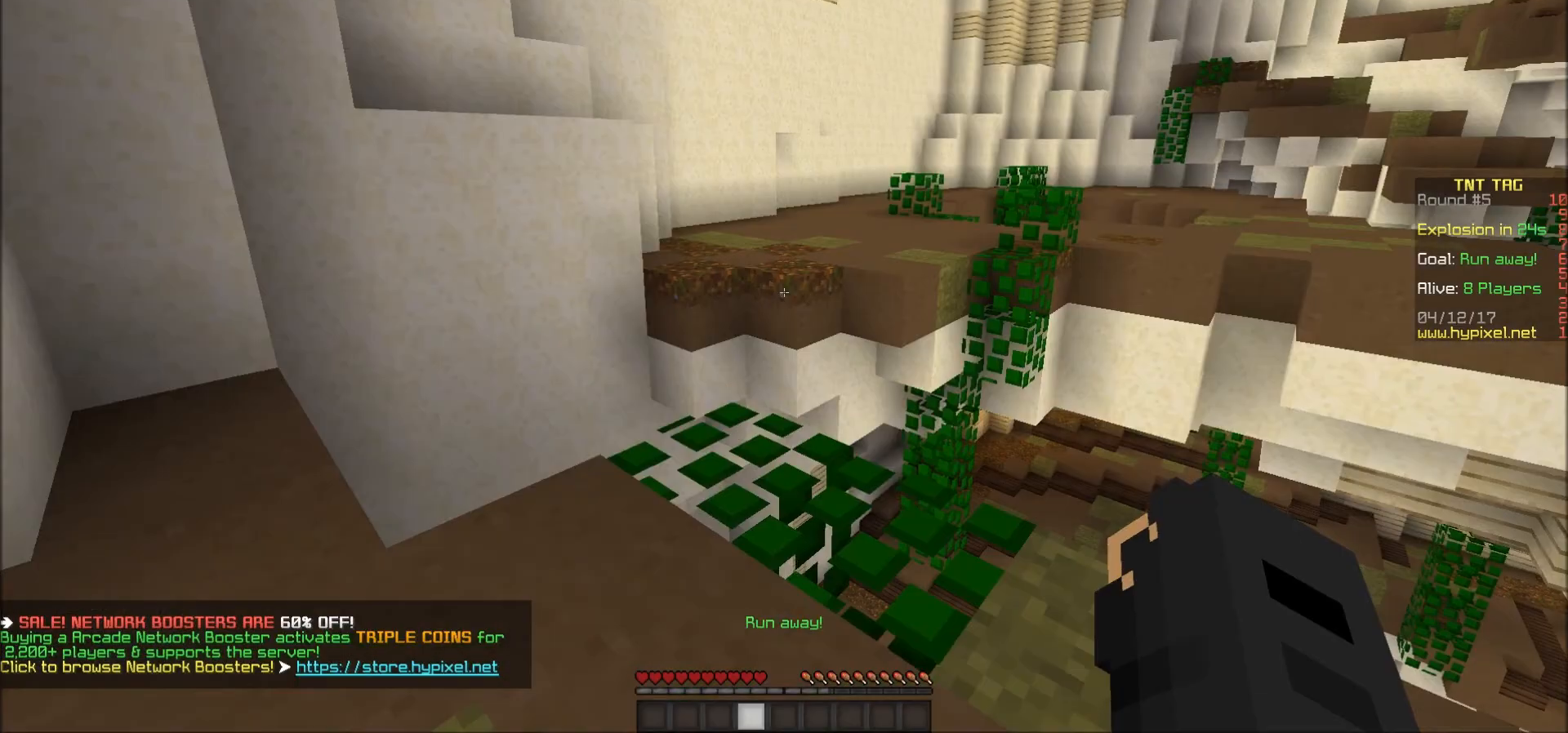
{"keys": ["w"], "mouse": [], "events": [[100, "a", "down"], [217, "a", "up"], [400, "w", "down"]]}
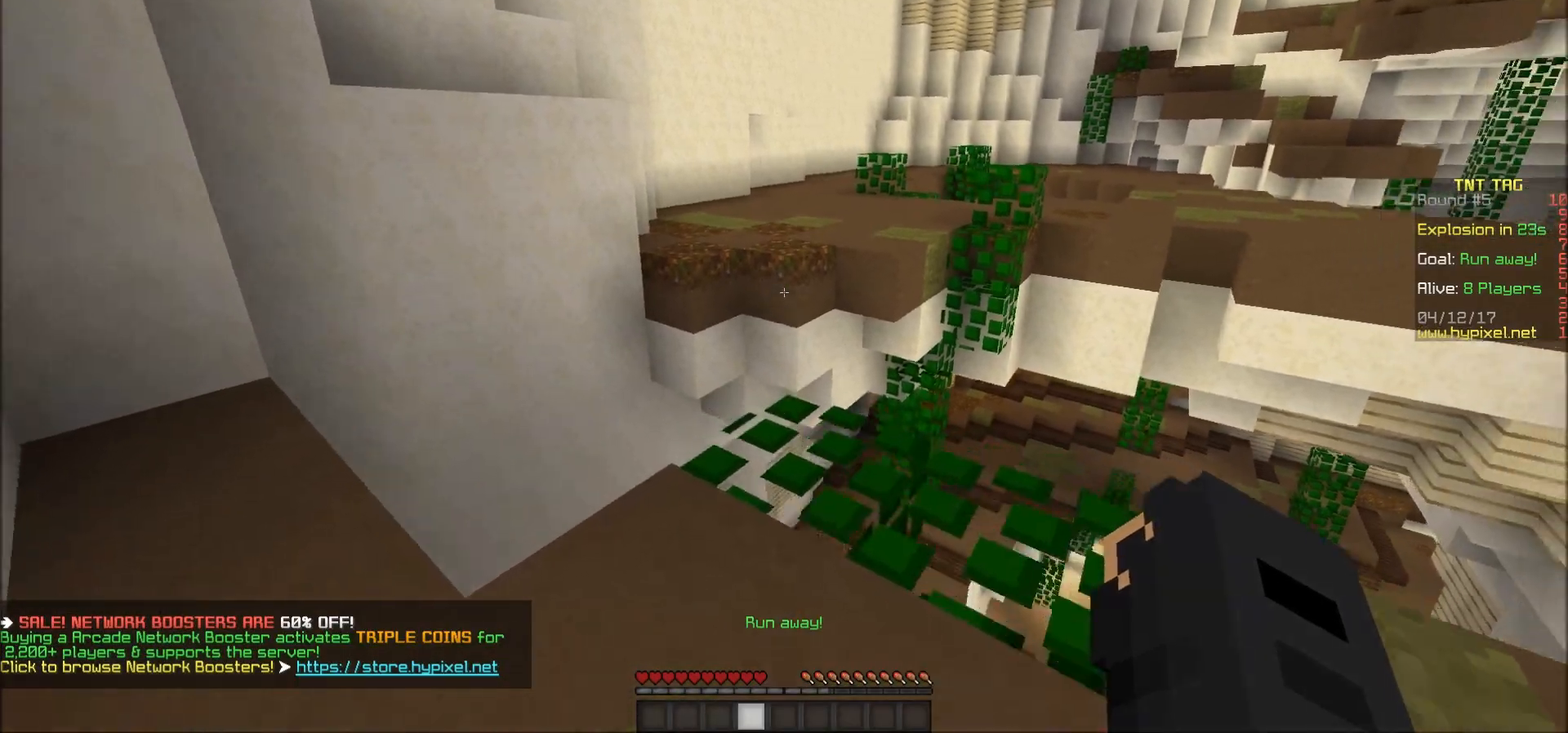
{"keys": ["w"], "mouse": [], "events": []}